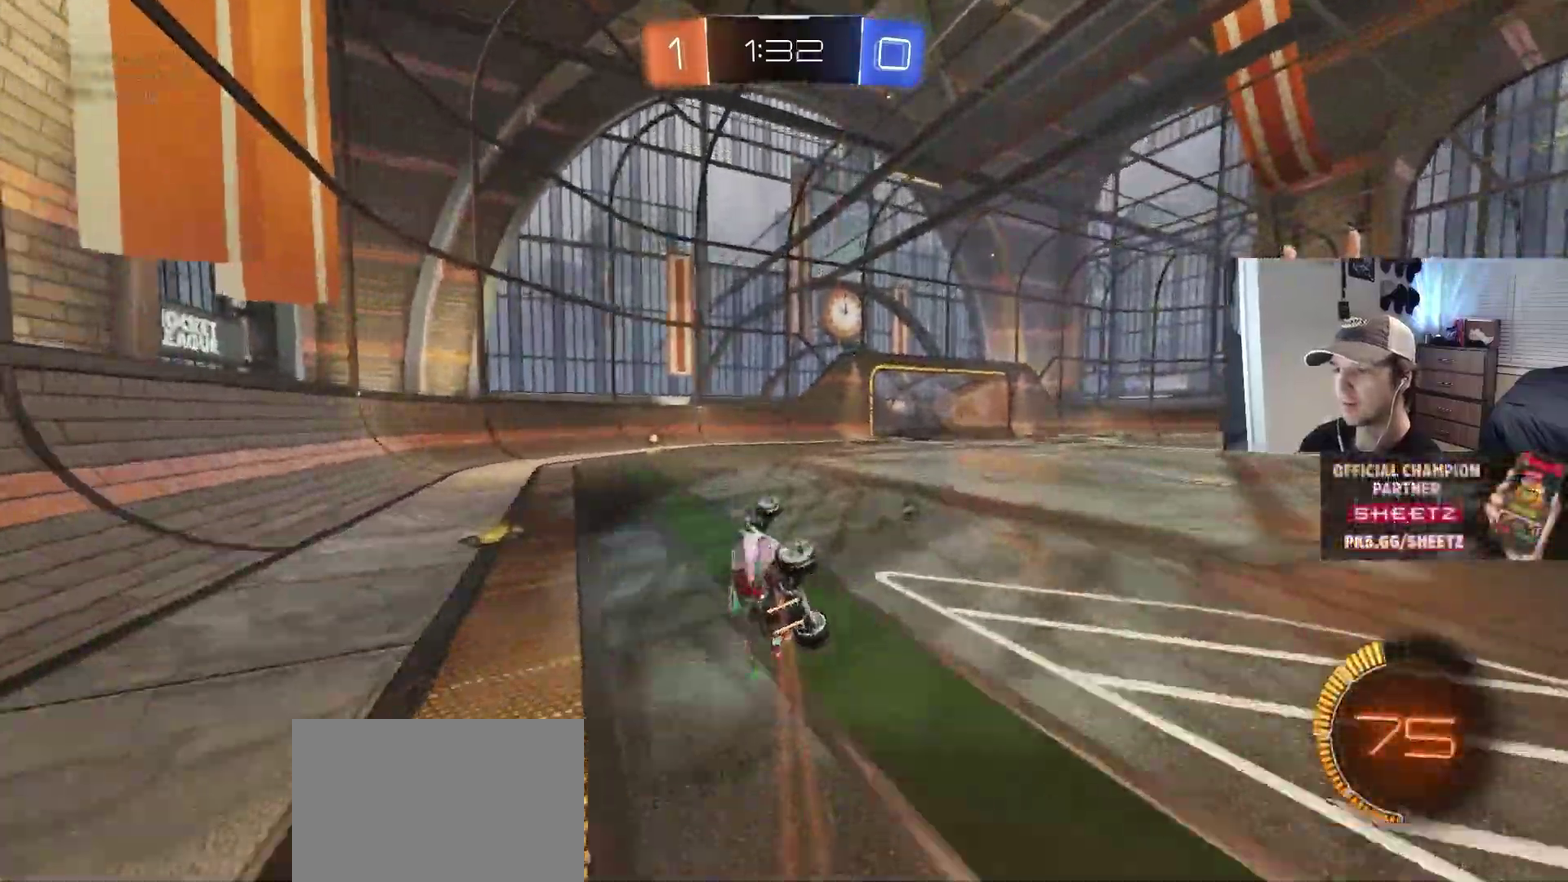
Gameplay with a controller (PlayStation layout); each line is a JSON object with the inputs held at the frame after it. "events" lists button and stick changes between this image and that frame as [ms after this image, input, new state], when the widget could be followed in between. This overlay highlights the sticks when they move; stick clicks (L3 R3) are not distinguishable. Not read: R2 TRIANGLE.
{"buttons": [], "left_stick": "left", "right_stick": "center", "events": [[200, "left_stick", "center"], [250, "R1", "up"], [250, "left_stick", "left"], [500, "CROSS", "up"]]}
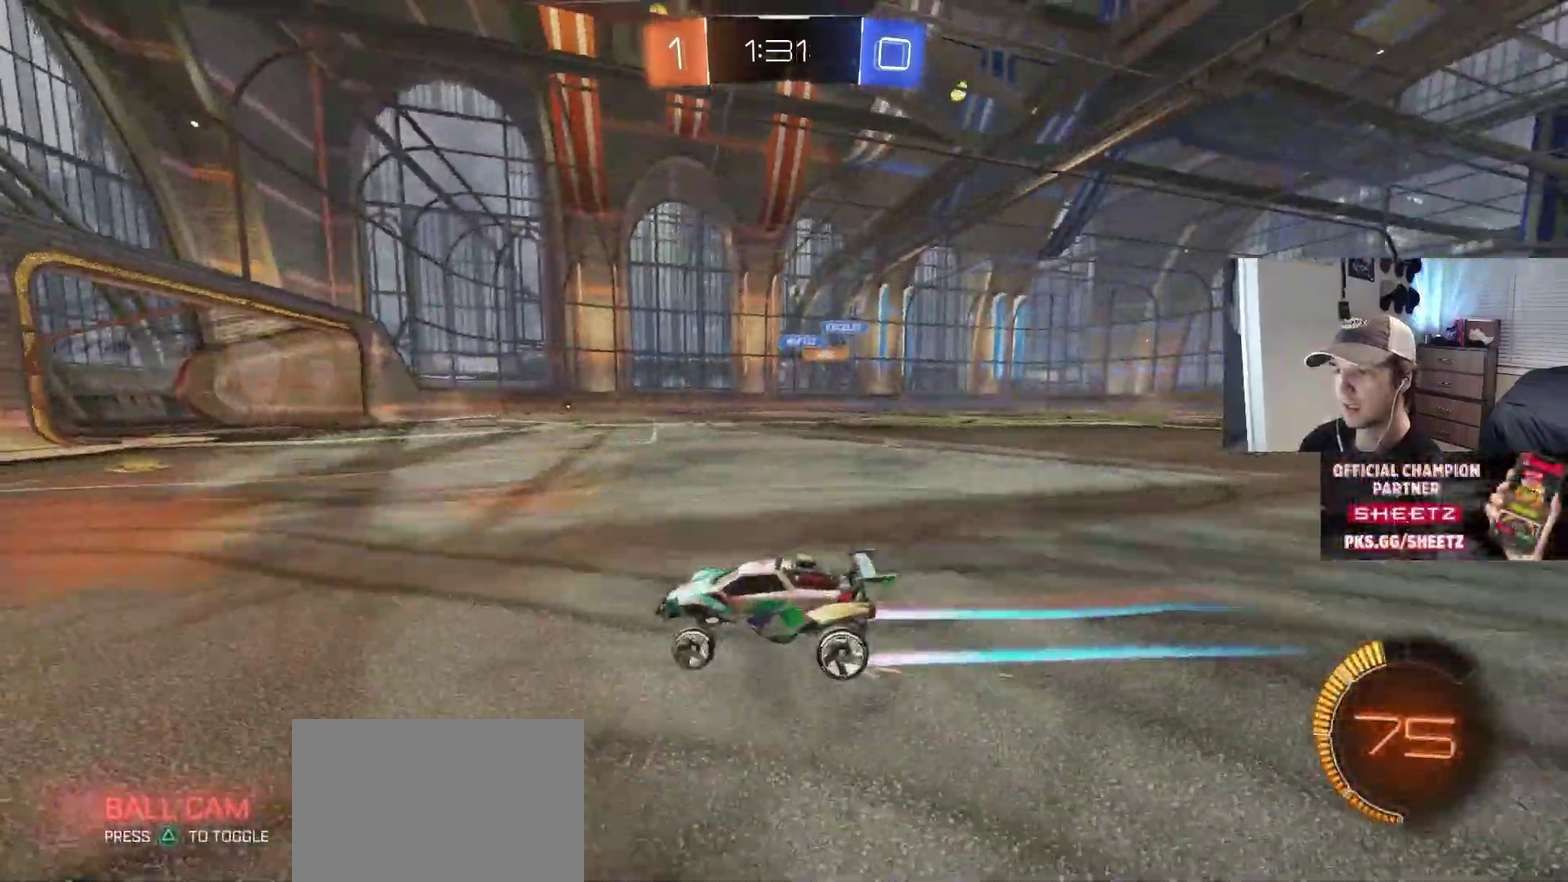
{"buttons": ["CROSS"], "left_stick": "right", "right_stick": "center", "events": [[233, "left_stick", "right"], [300, "left_stick", "down-right"], [367, "CROSS", "down"], [367, "left_stick", "down"], [500, "left_stick", "right"]]}
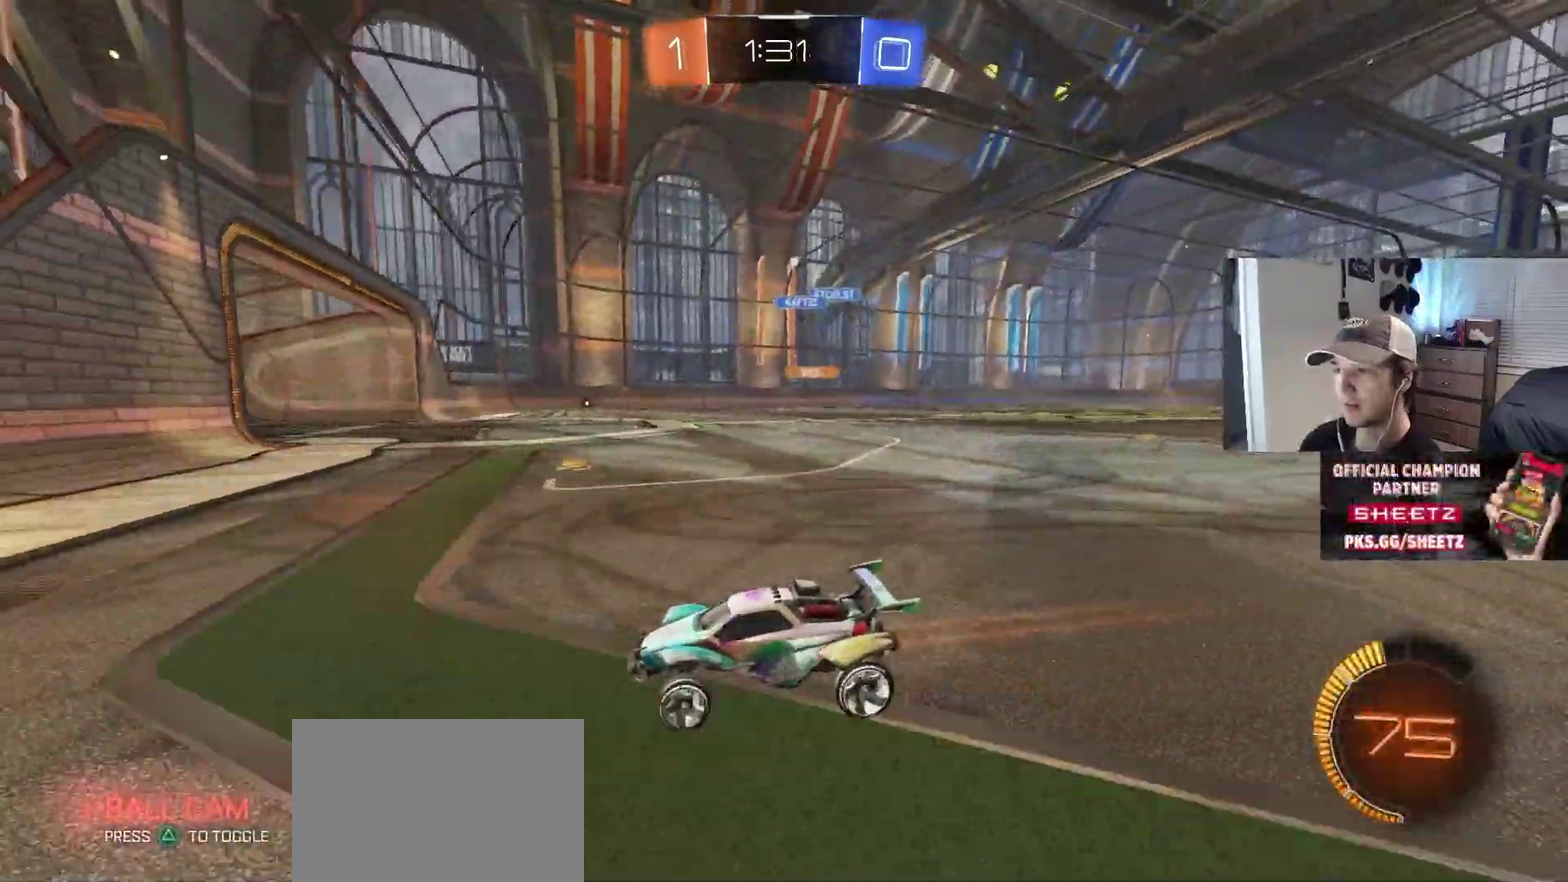
{"buttons": ["CIRCLE"], "left_stick": "center", "right_stick": "center", "events": [[33, "CROSS", "up"], [117, "left_stick", "center"], [233, "left_stick", "right"], [333, "CIRCLE", "down"], [383, "left_stick", "center"]]}
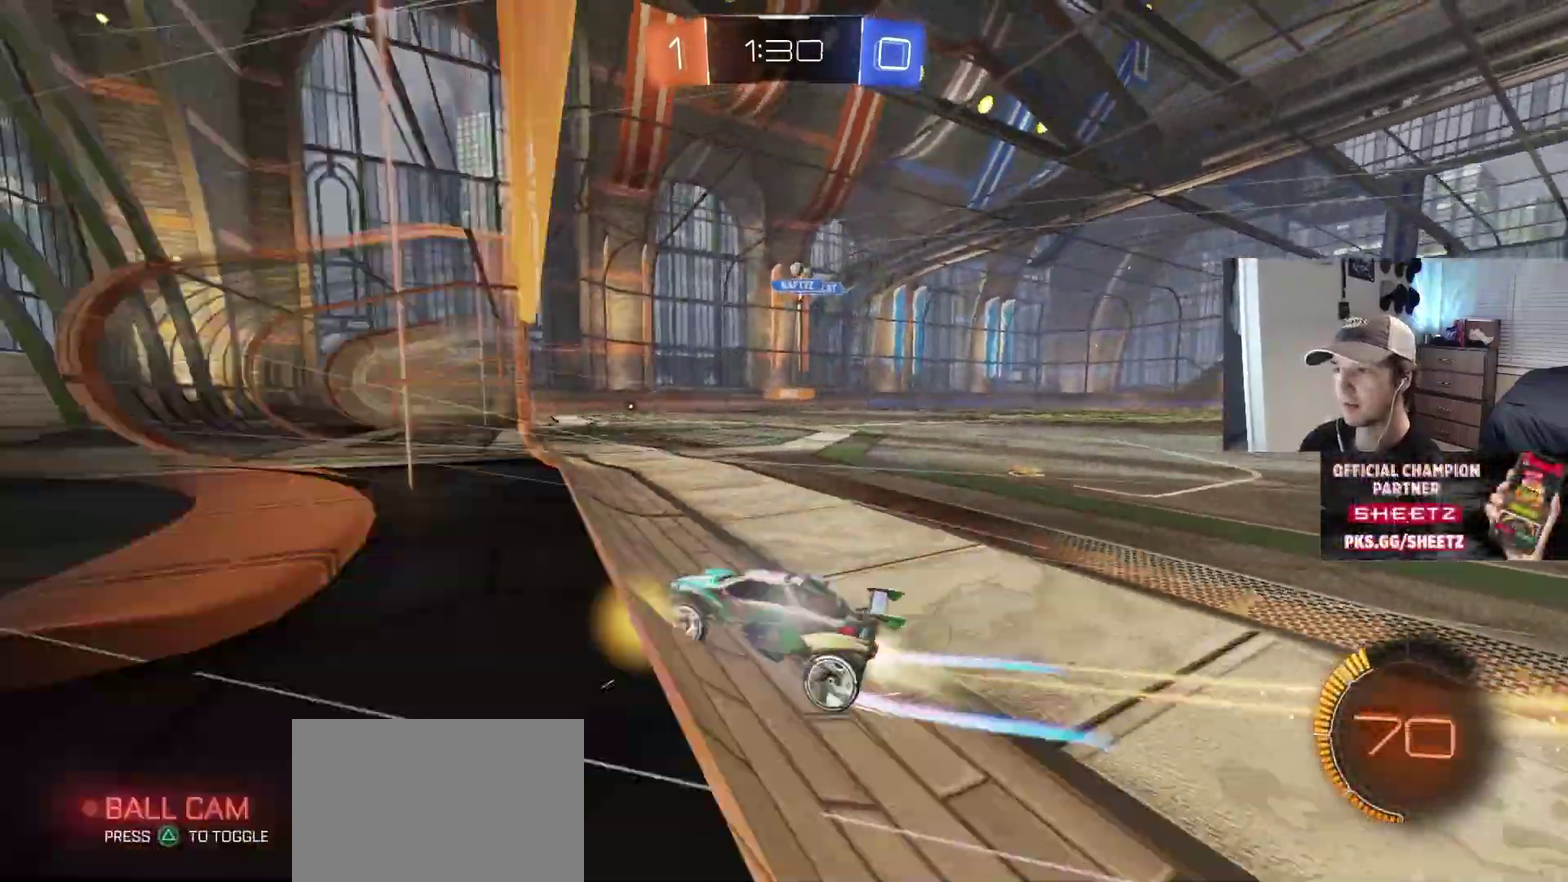
{"buttons": [], "left_stick": "right", "right_stick": "center", "events": [[217, "left_stick", "left"], [283, "left_stick", "center"], [450, "left_stick", "right"], [500, "CIRCLE", "up"]]}
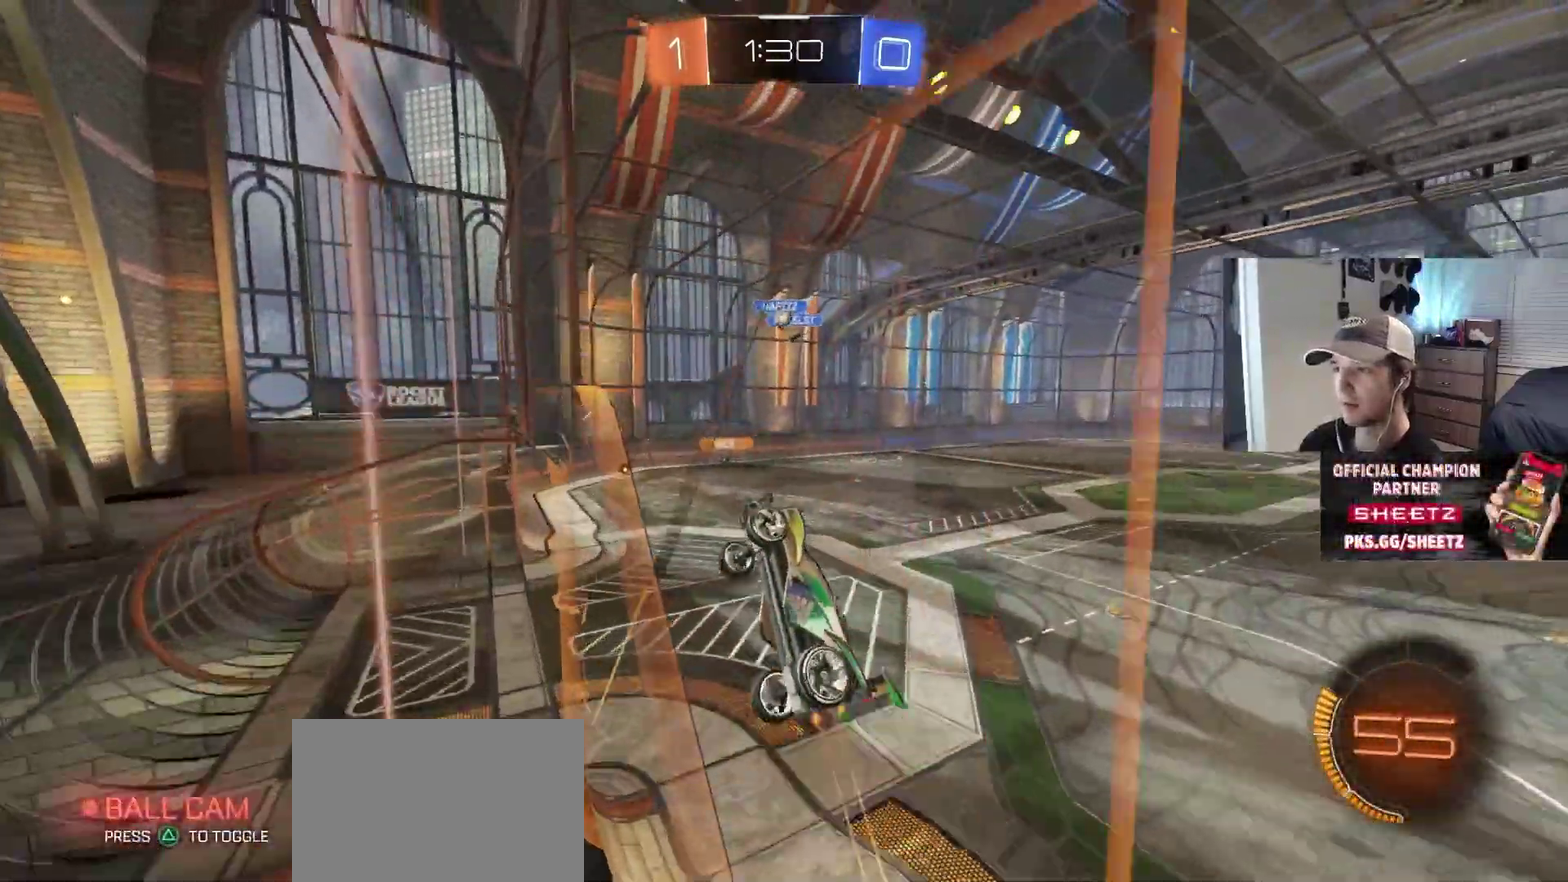
{"buttons": ["CROSS", "L2"], "left_stick": "down", "right_stick": "center", "events": [[167, "left_stick", "center"], [217, "left_stick", "right"], [350, "left_stick", "center"], [417, "left_stick", "down-right"], [450, "L2", "down"], [500, "CROSS", "down"], [500, "left_stick", "down"]]}
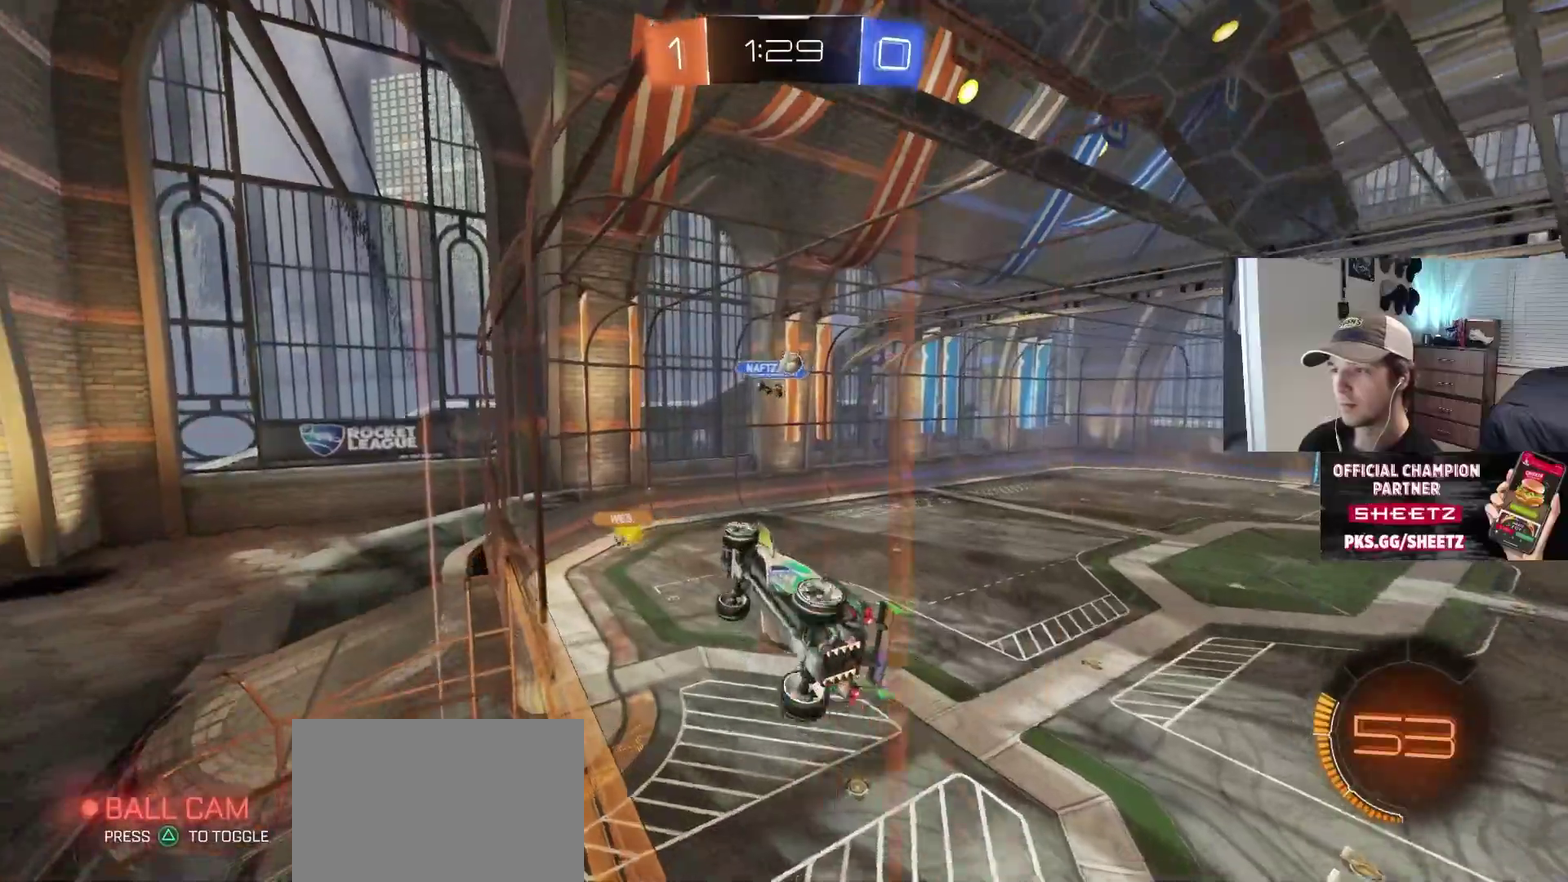
{"buttons": ["CIRCLE"], "left_stick": "right", "right_stick": "center", "events": [[67, "R1", "down"], [83, "L2", "up"], [200, "CROSS", "up"], [267, "left_stick", "left"], [300, "CIRCLE", "down"], [317, "R1", "up"], [350, "left_stick", "center"], [483, "left_stick", "right"]]}
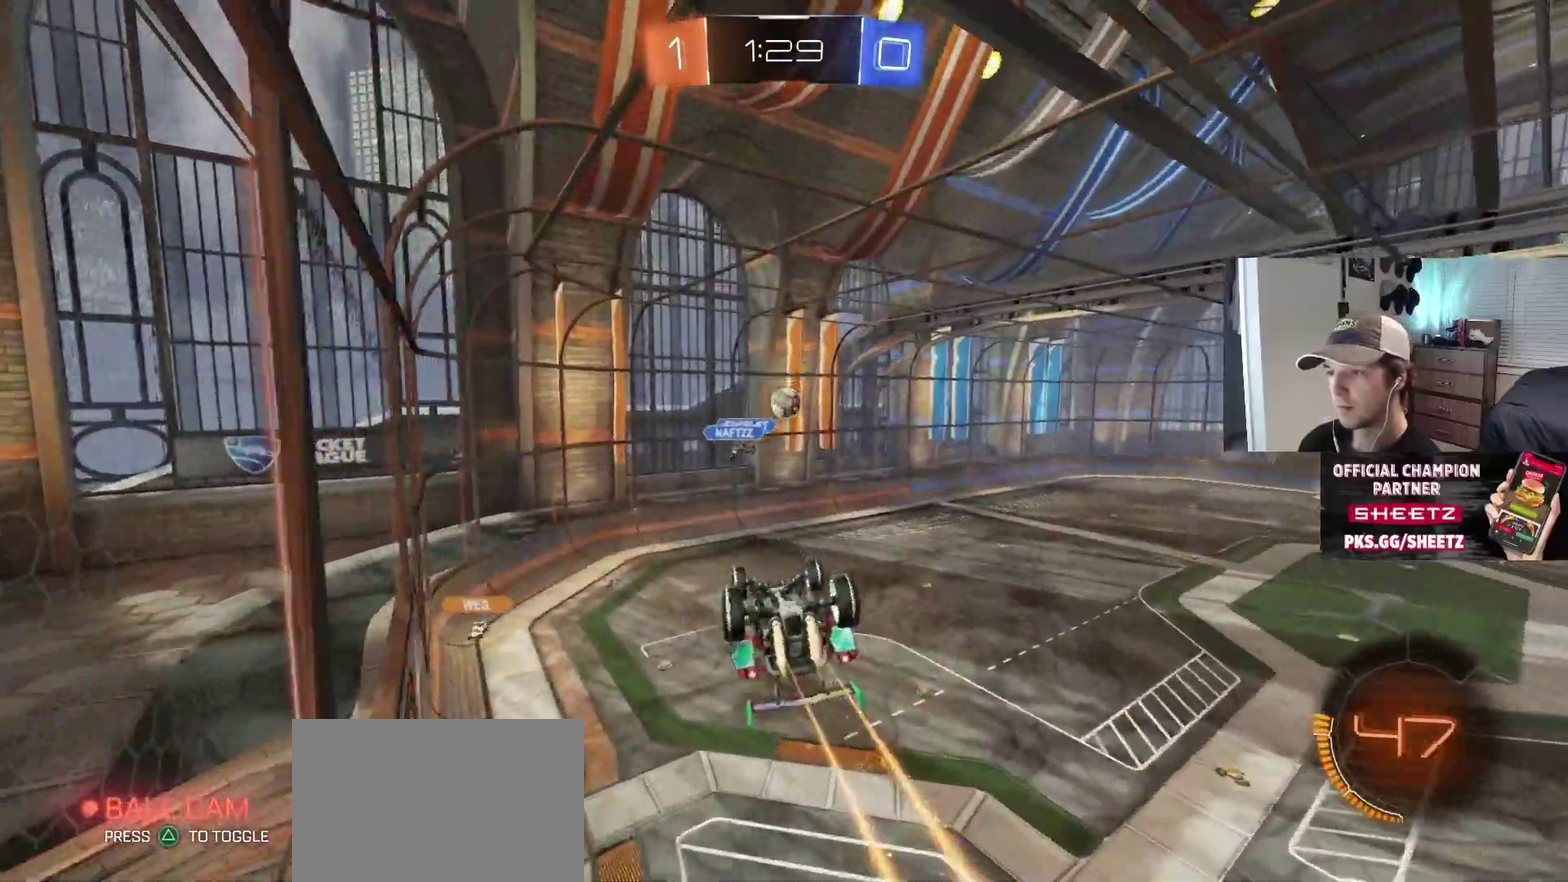
{"buttons": ["CIRCLE"], "left_stick": "up", "right_stick": "center", "events": [[83, "left_stick", "left"], [133, "left_stick", "down-left"], [183, "left_stick", "left"], [250, "left_stick", "center"], [500, "left_stick", "up"]]}
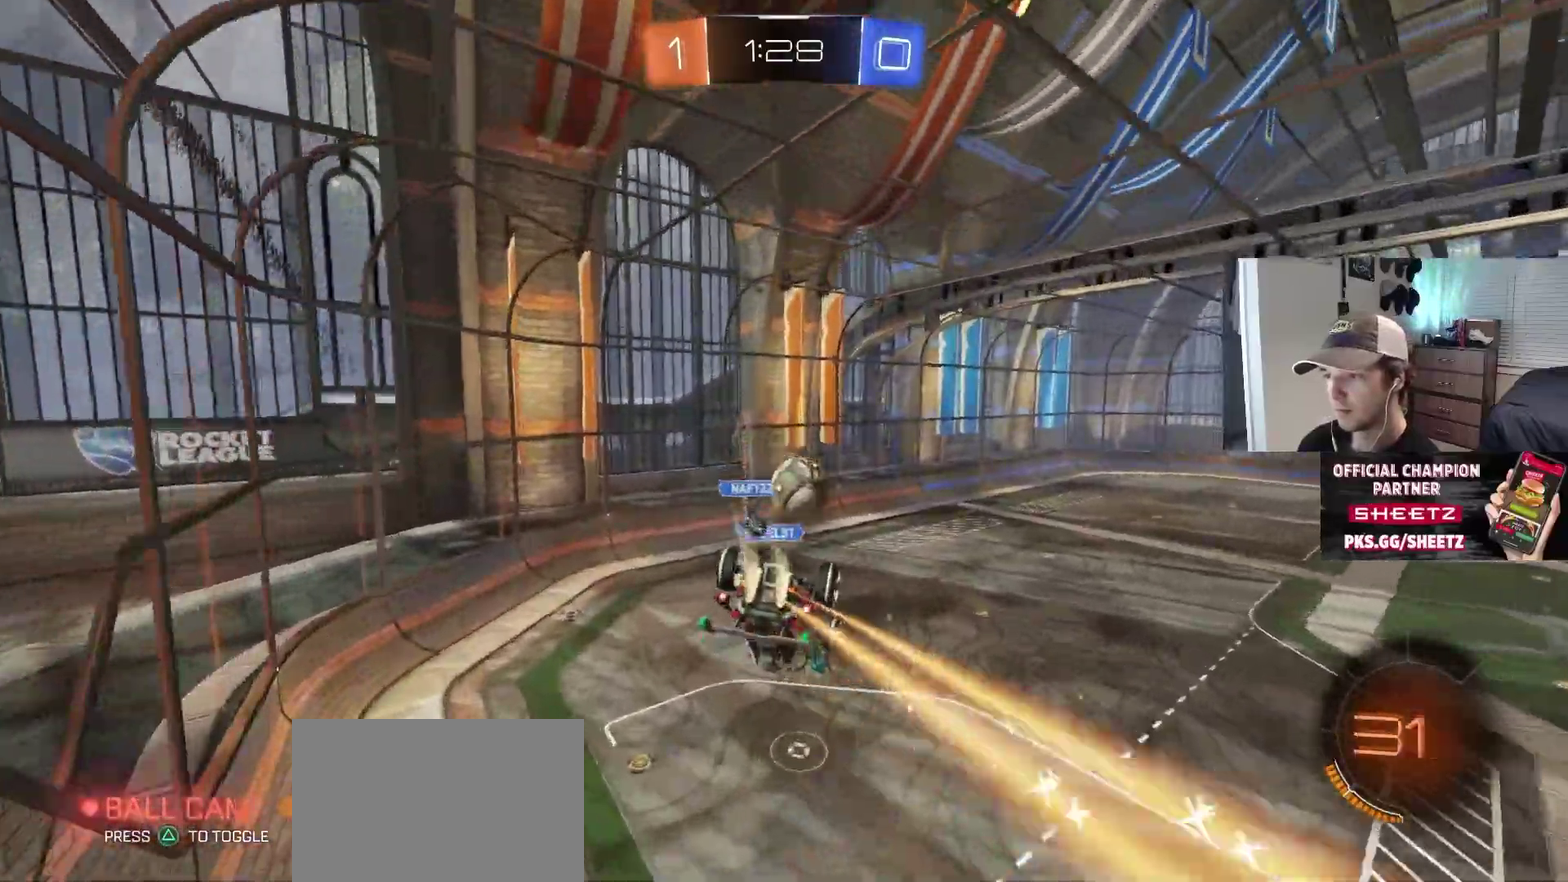
{"buttons": ["L1"], "left_stick": "left", "right_stick": "center", "events": [[83, "left_stick", "center"], [267, "left_stick", "up"], [317, "CIRCLE", "up"], [317, "left_stick", "up-left"], [383, "L1", "down"], [383, "left_stick", "left"]]}
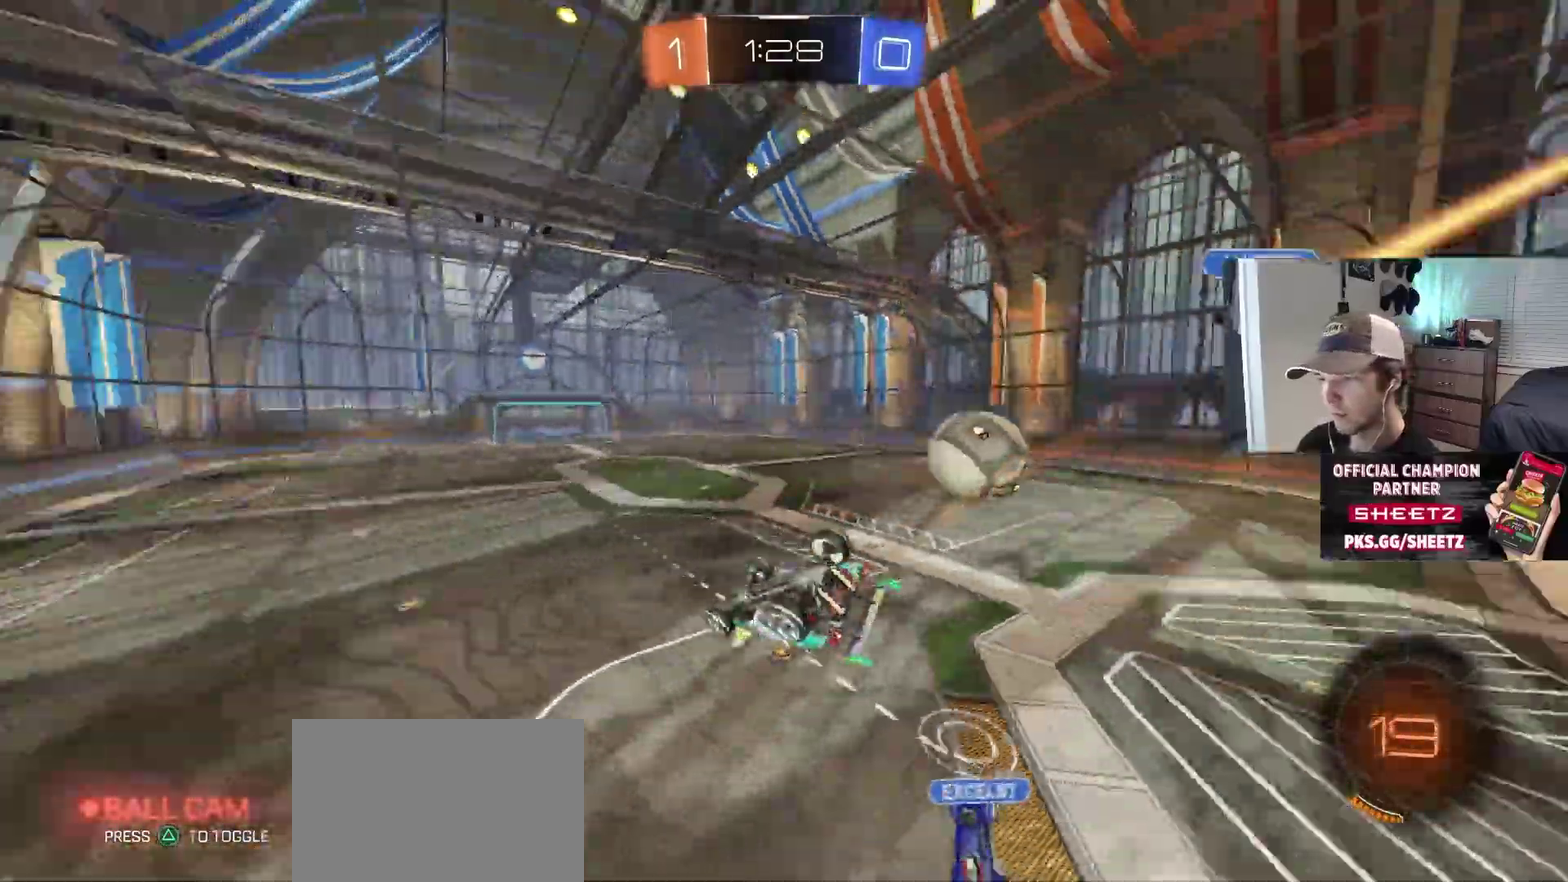
{"buttons": [], "left_stick": "center", "right_stick": "center", "events": [[317, "L1", "up"], [367, "left_stick", "up-left"], [467, "left_stick", "center"]]}
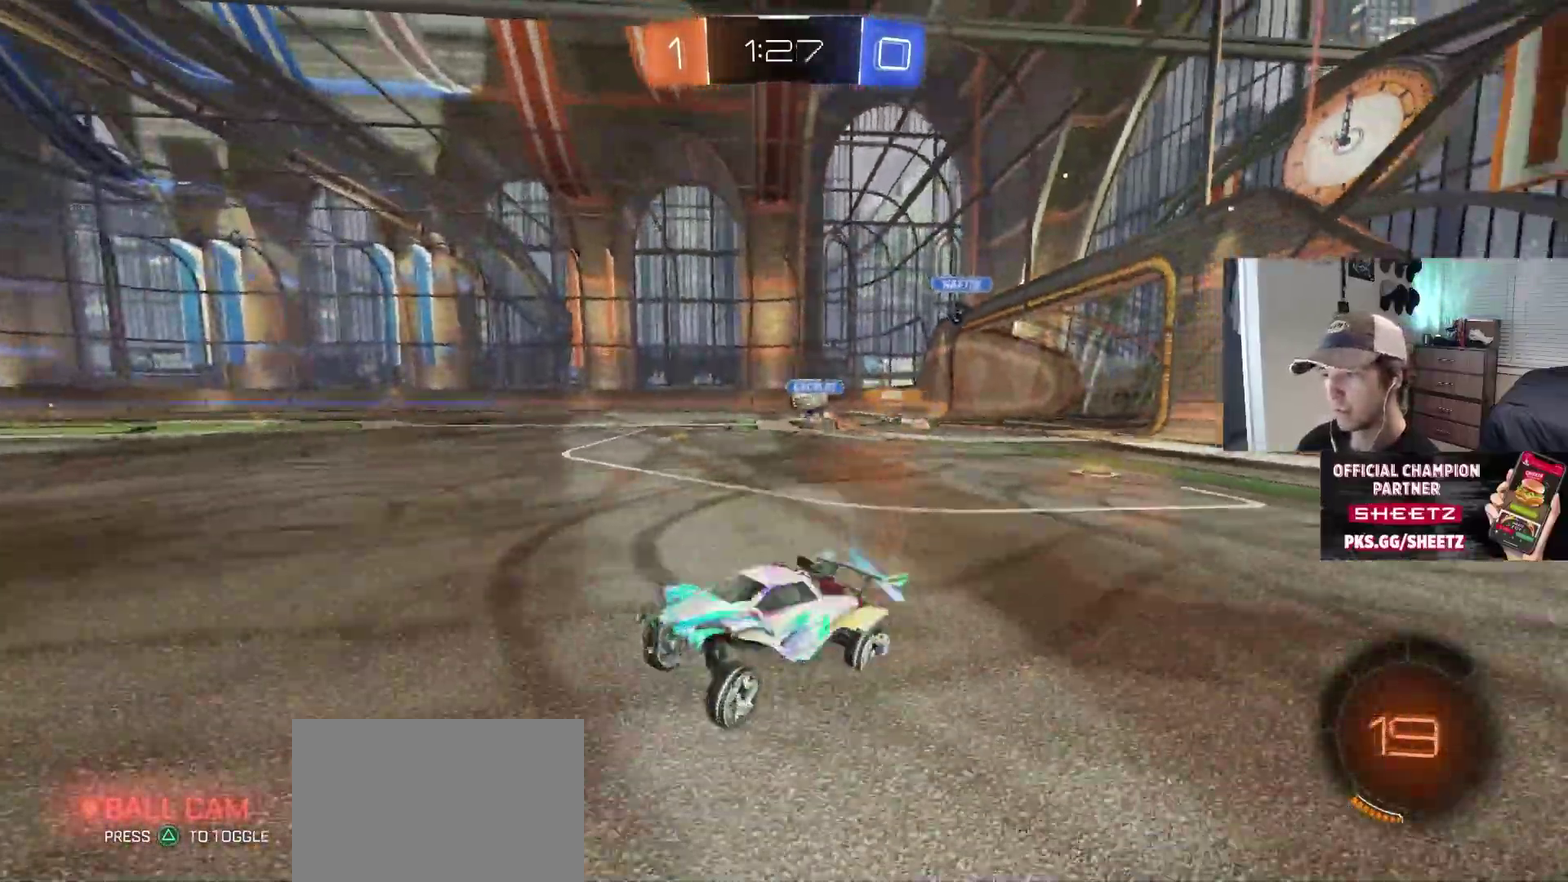
{"buttons": [], "left_stick": "right", "right_stick": "center", "events": [[100, "left_stick", "right"], [367, "L1", "down"], [450, "L1", "up"]]}
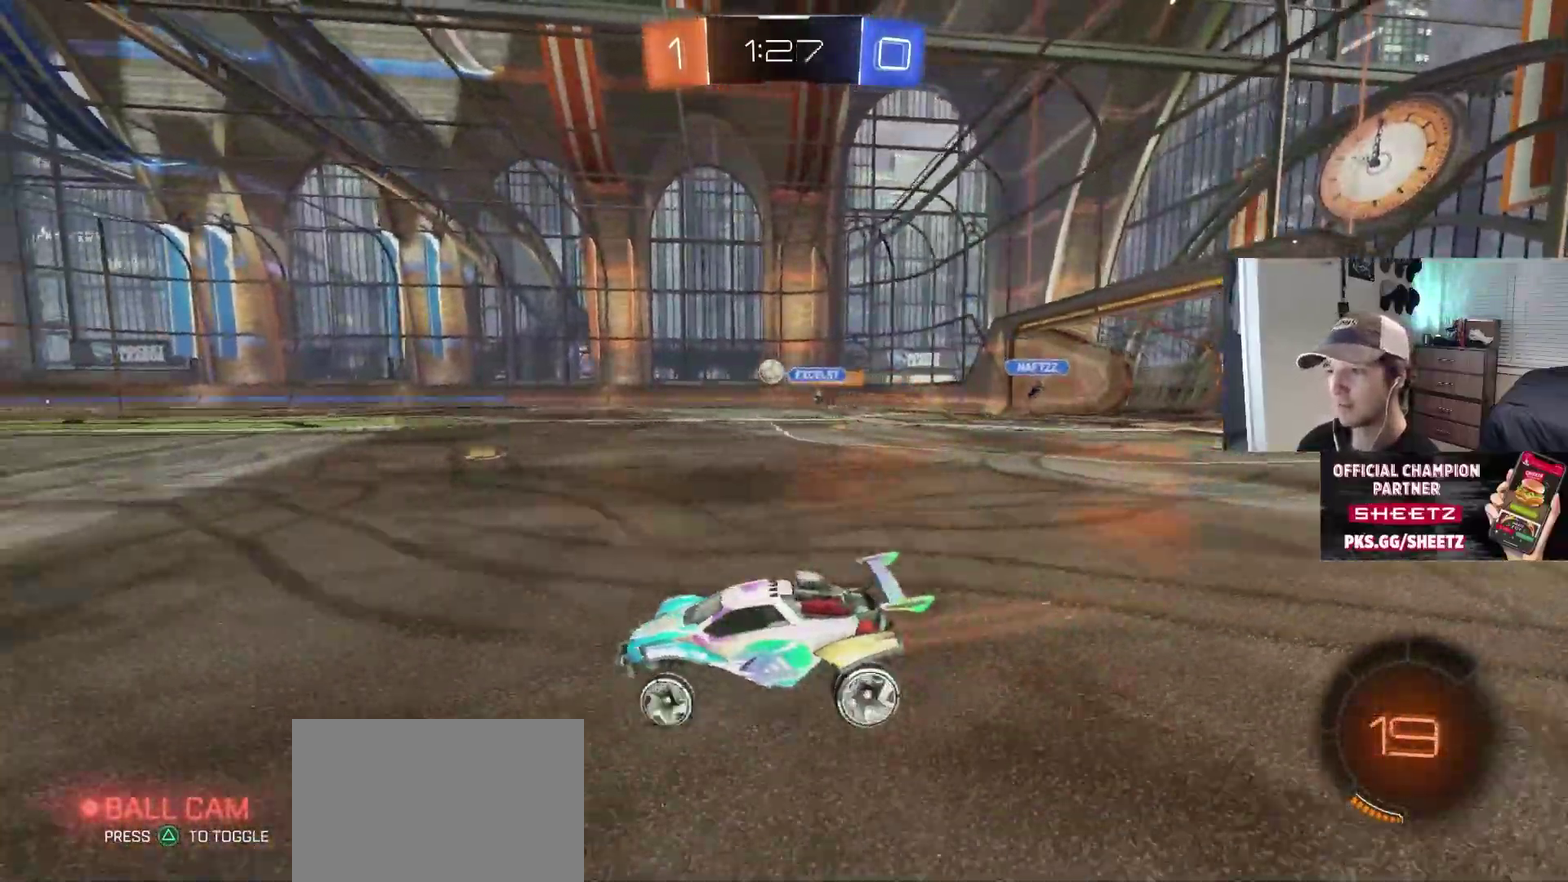
{"buttons": ["CROSS", "L1"], "left_stick": "down", "right_stick": "center", "events": [[183, "left_stick", "center"], [283, "CROSS", "down"], [283, "left_stick", "right"], [350, "L1", "down"], [367, "CROSS", "up"], [367, "left_stick", "up"], [400, "CROSS", "down"], [450, "left_stick", "down"]]}
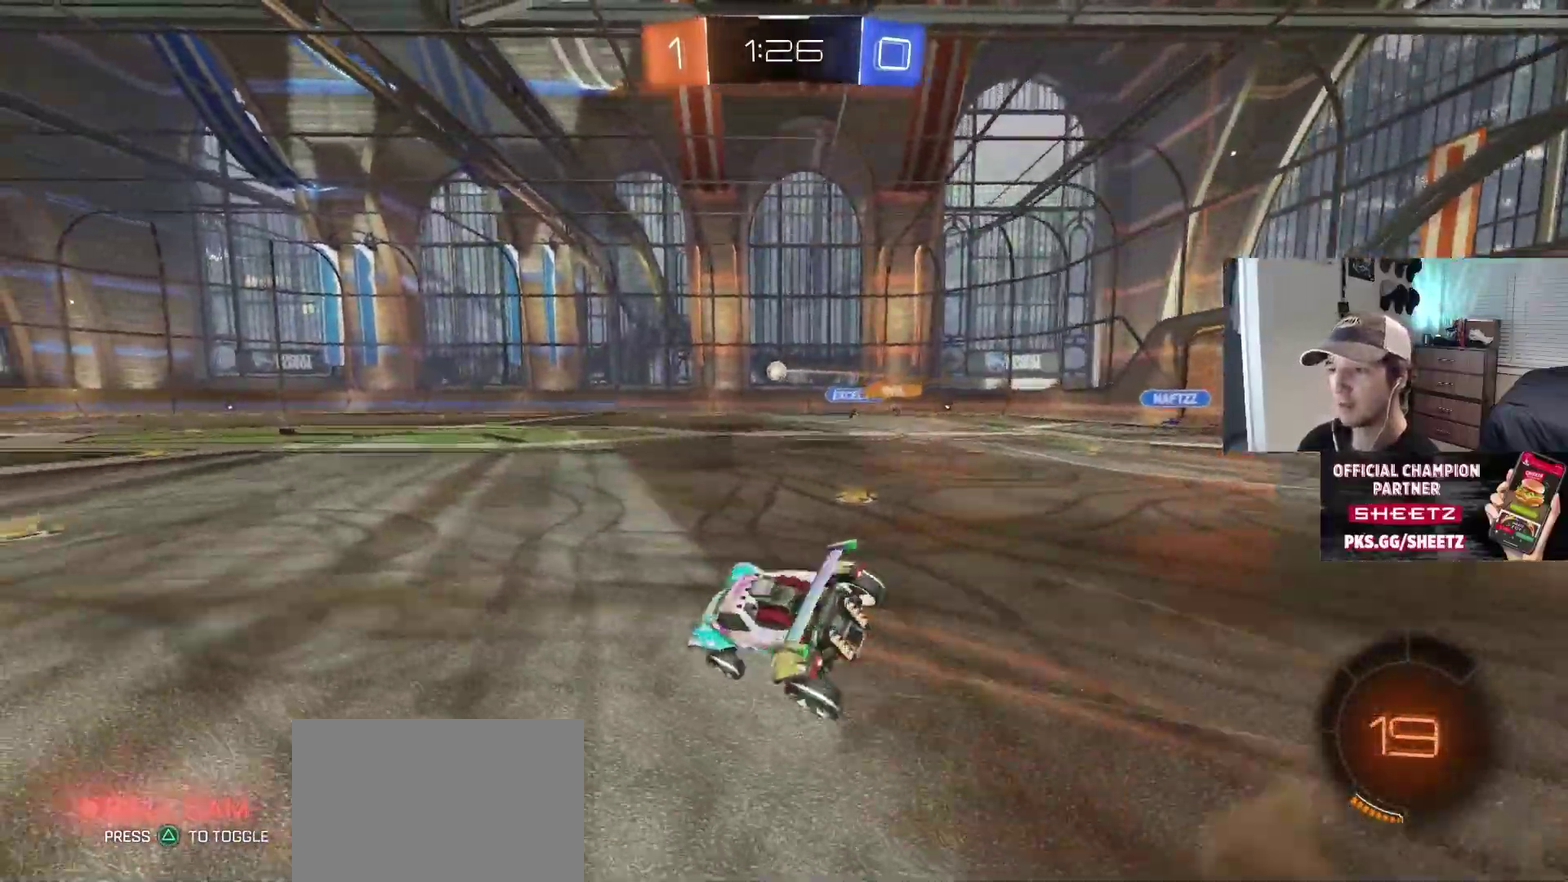
{"buttons": ["L1"], "left_stick": "down-left", "right_stick": "center", "events": [[50, "CROSS", "up"], [300, "left_stick", "down-left"]]}
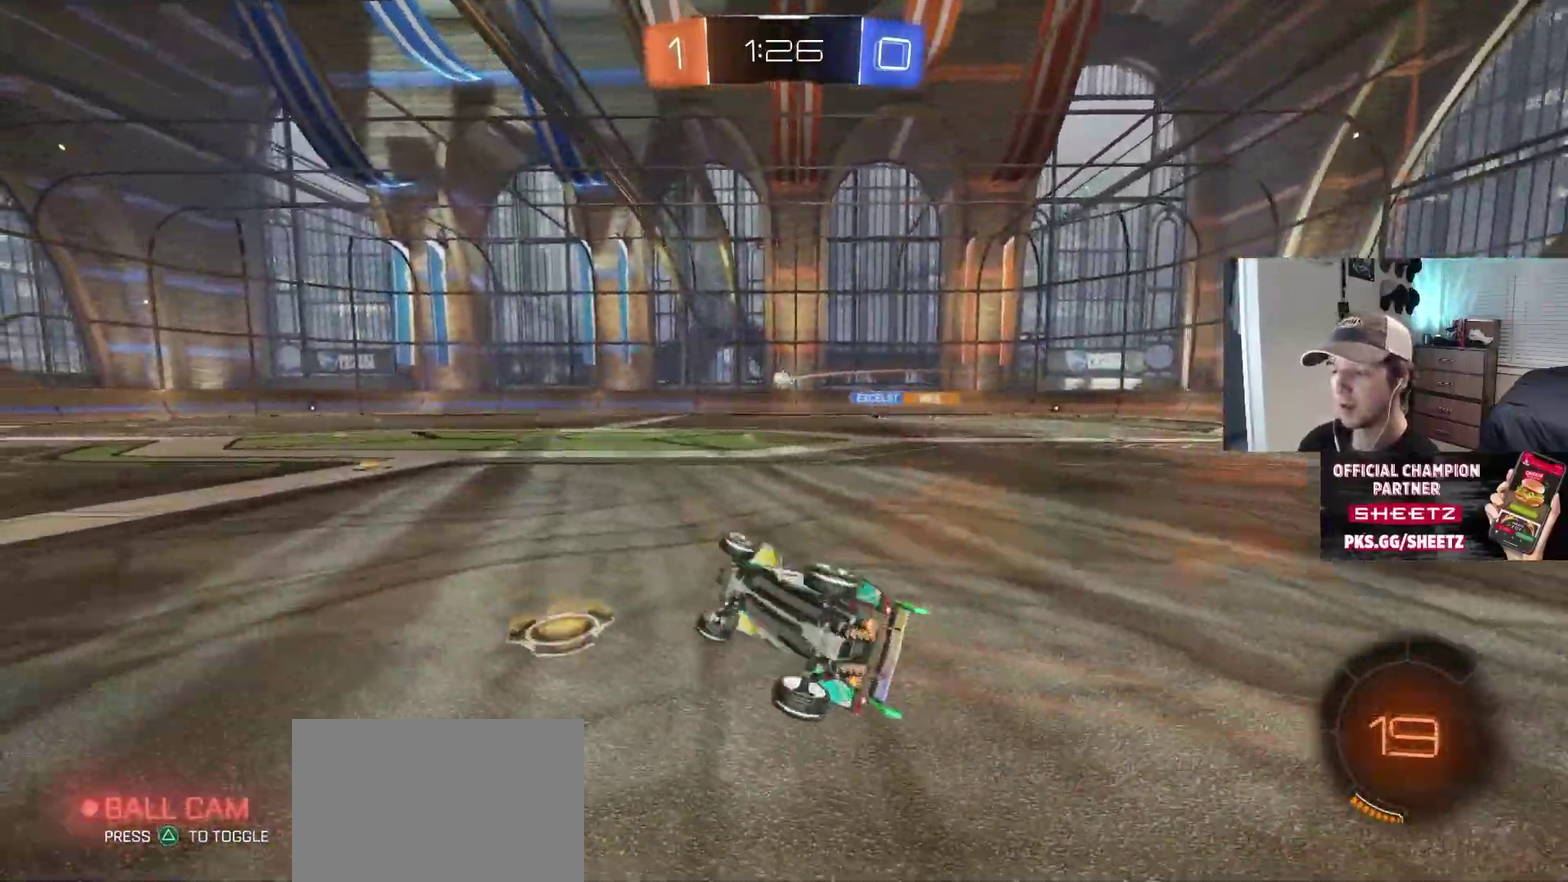
{"buttons": [], "left_stick": "center", "right_stick": "center", "events": [[100, "left_stick", "left"], [150, "L1", "up"], [150, "left_stick", "center"]]}
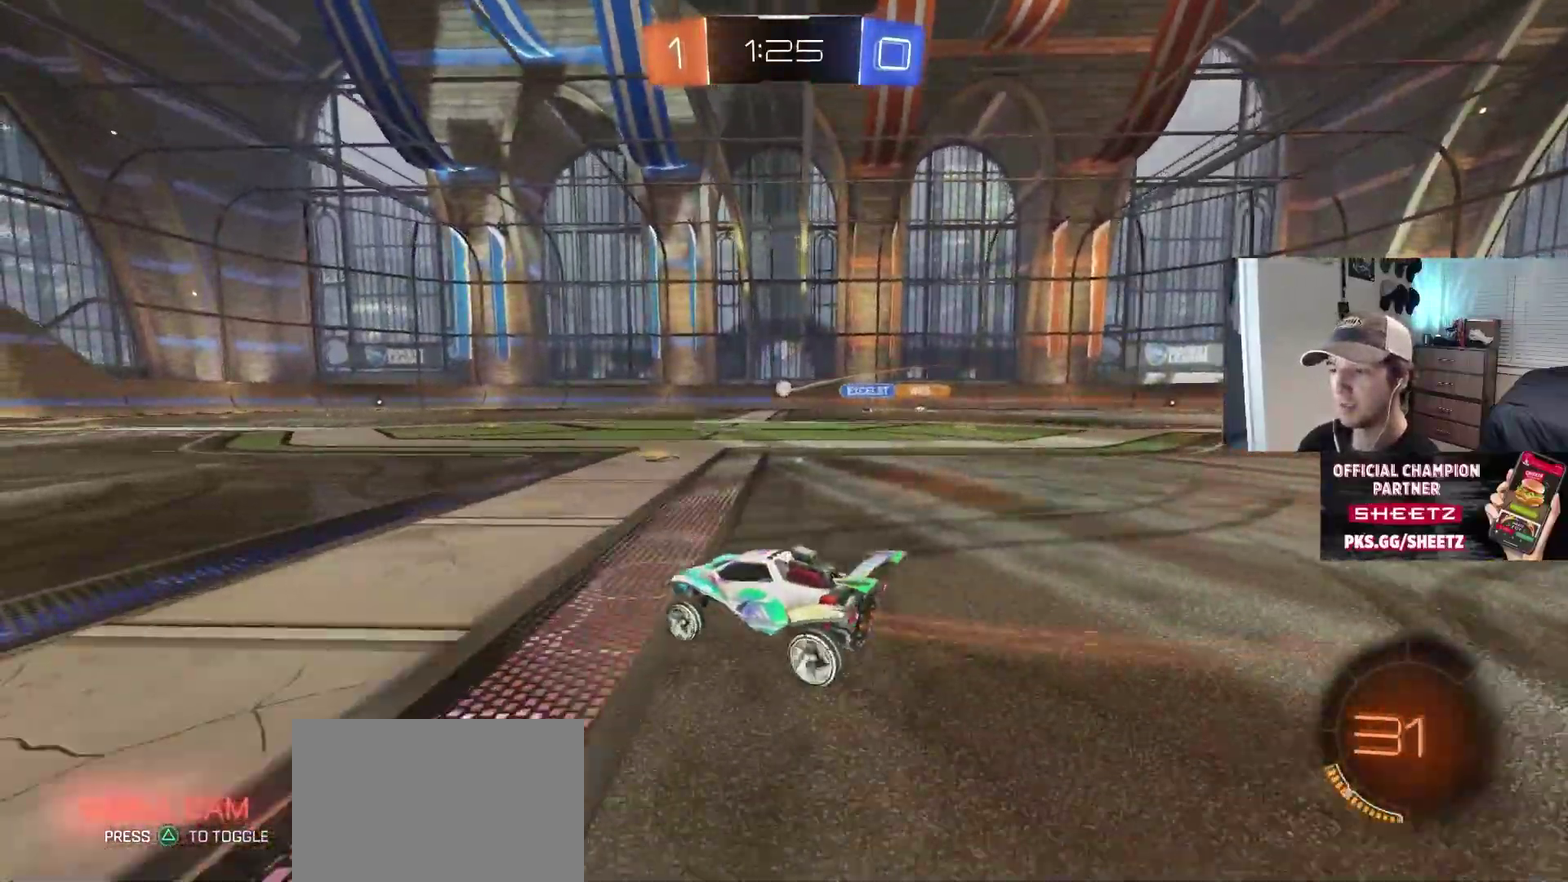
{"buttons": [], "left_stick": "right", "right_stick": "center", "events": [[83, "left_stick", "down-right"], [300, "left_stick", "center"], [417, "left_stick", "right"]]}
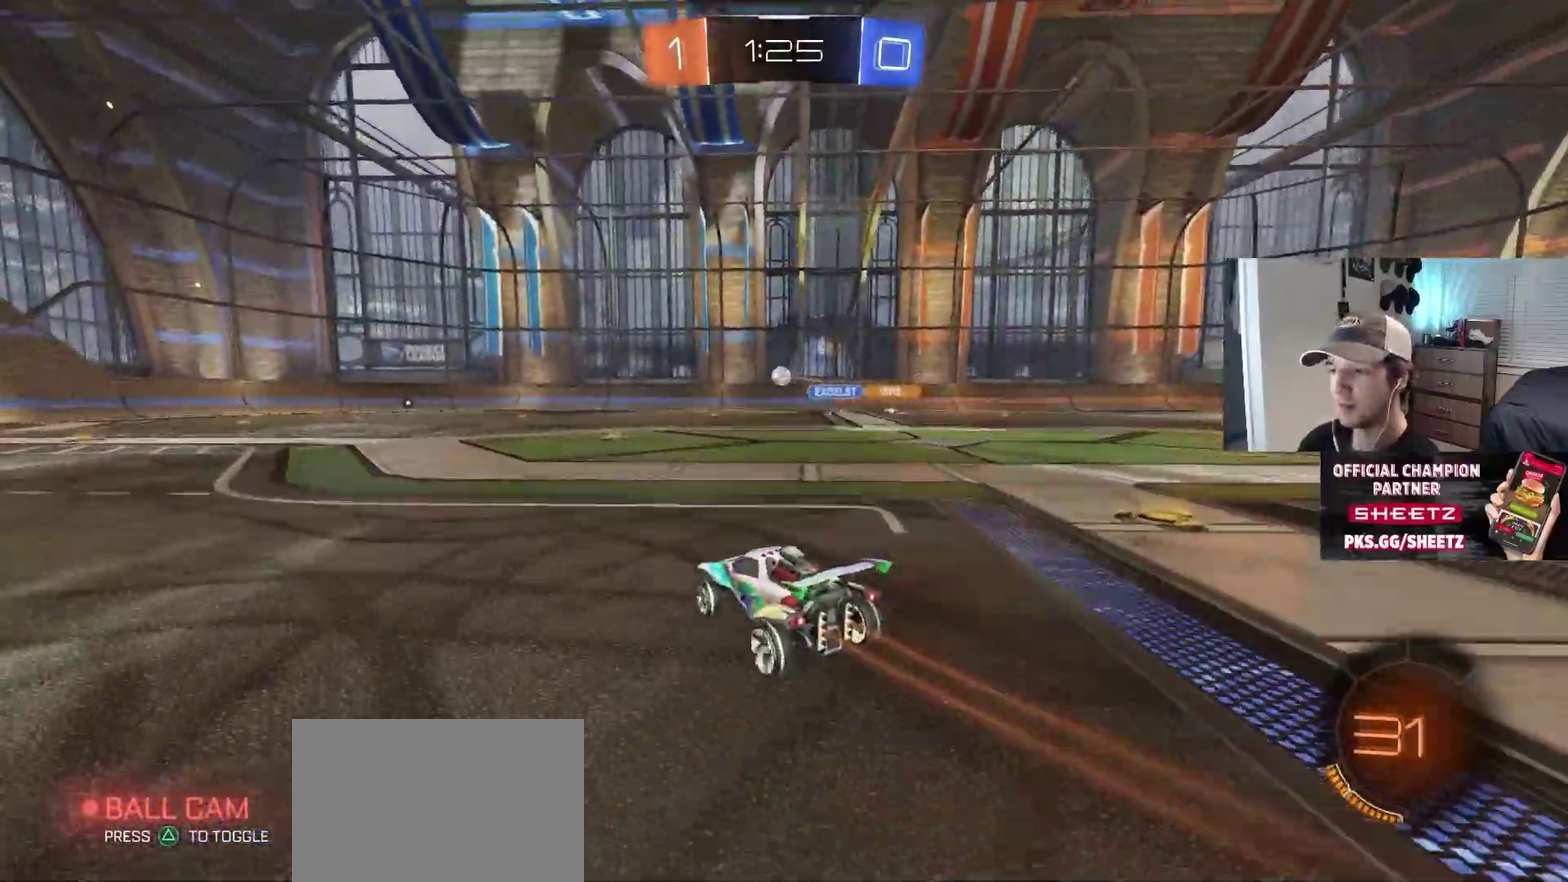
{"buttons": [], "left_stick": "center", "right_stick": "center", "events": [[100, "left_stick", "center"]]}
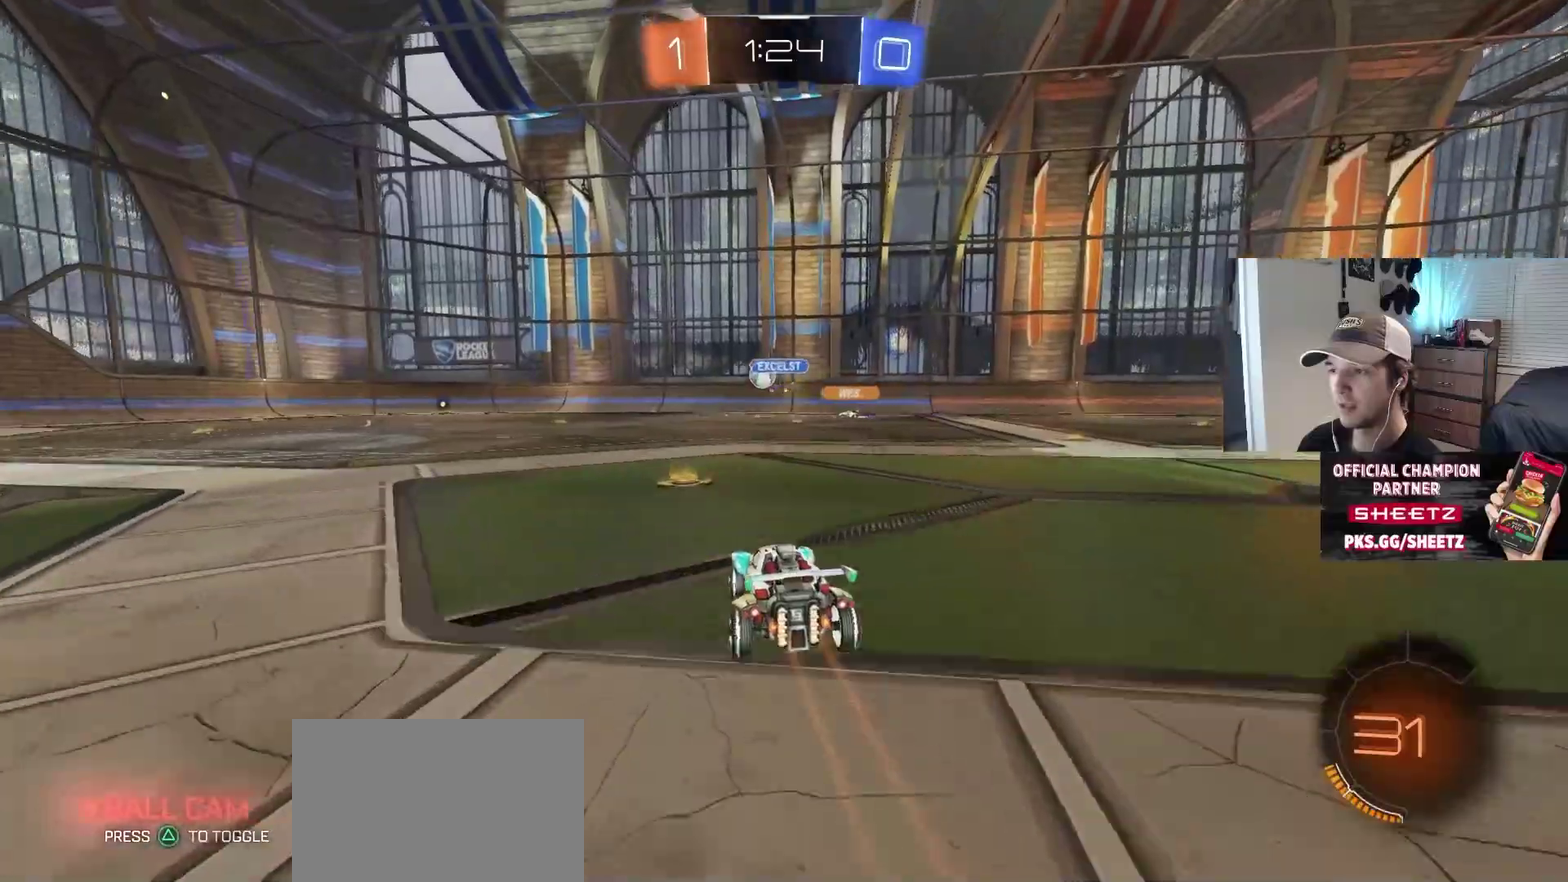
{"buttons": ["L2"], "left_stick": "left", "right_stick": "center", "events": [[50, "left_stick", "left"], [83, "L1", "down"], [217, "L1", "up"], [500, "L2", "down"]]}
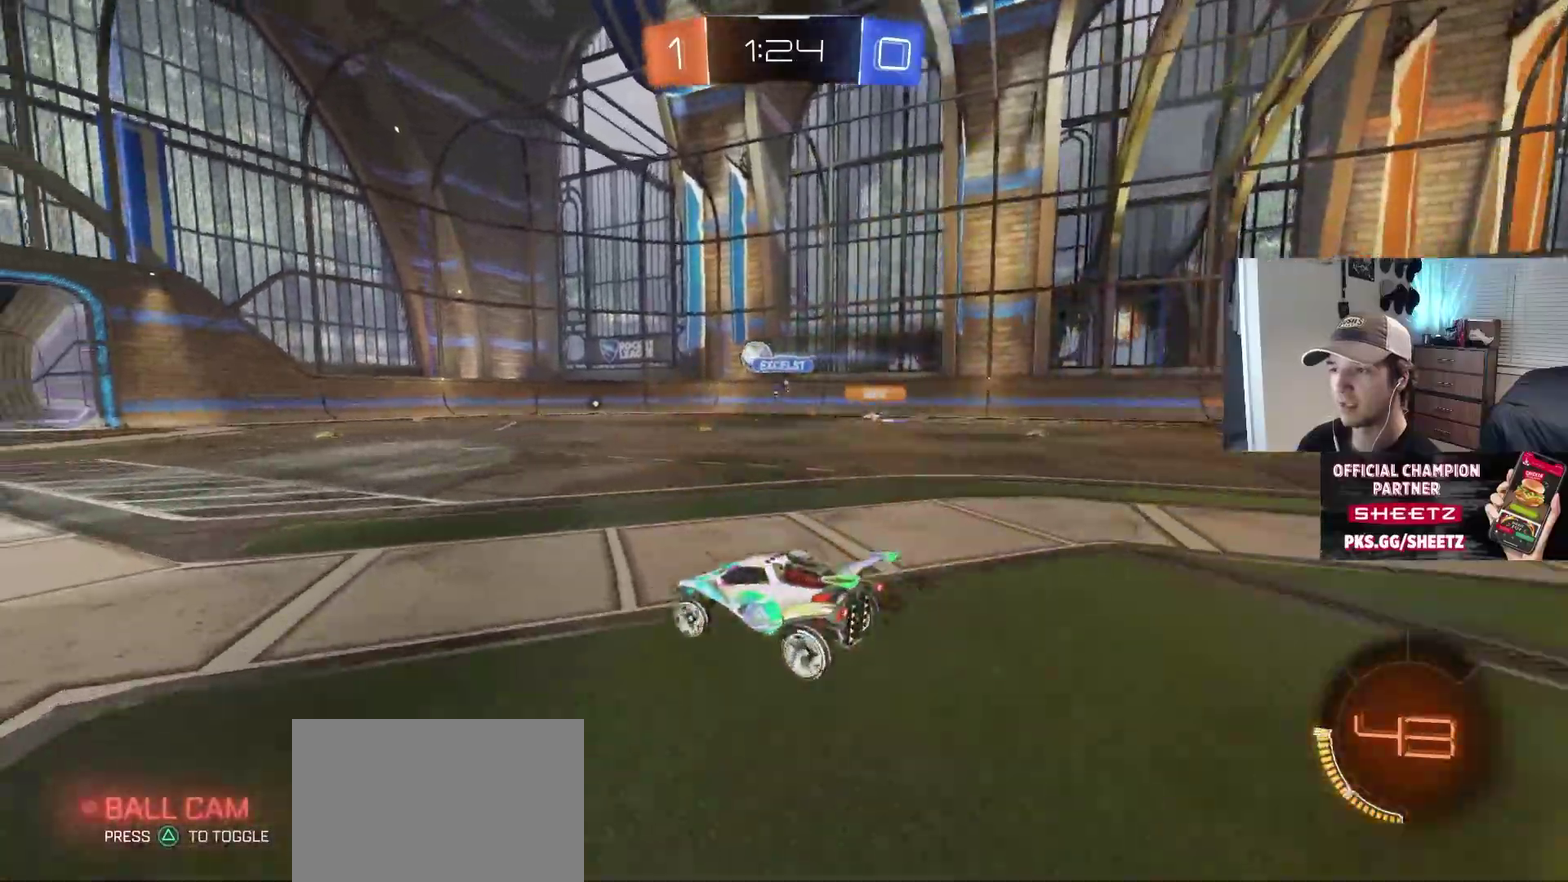
{"buttons": [], "left_stick": "left", "right_stick": "center", "events": [[150, "left_stick", "center"], [283, "L2", "up"], [300, "left_stick", "left"]]}
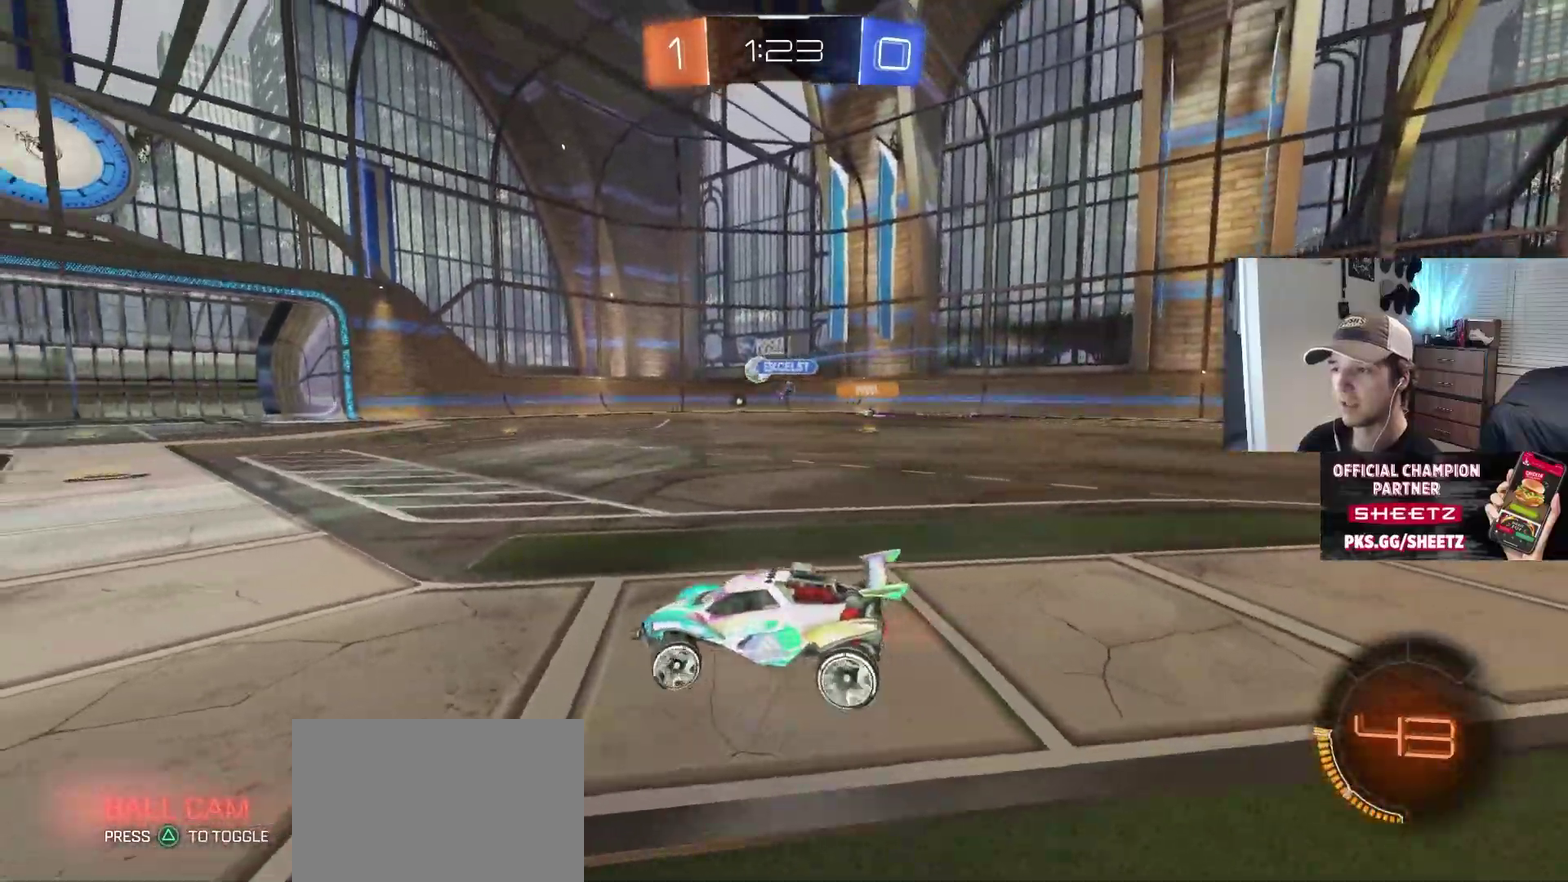
{"buttons": [], "left_stick": "right", "right_stick": "center", "events": [[183, "left_stick", "center"], [283, "left_stick", "right"]]}
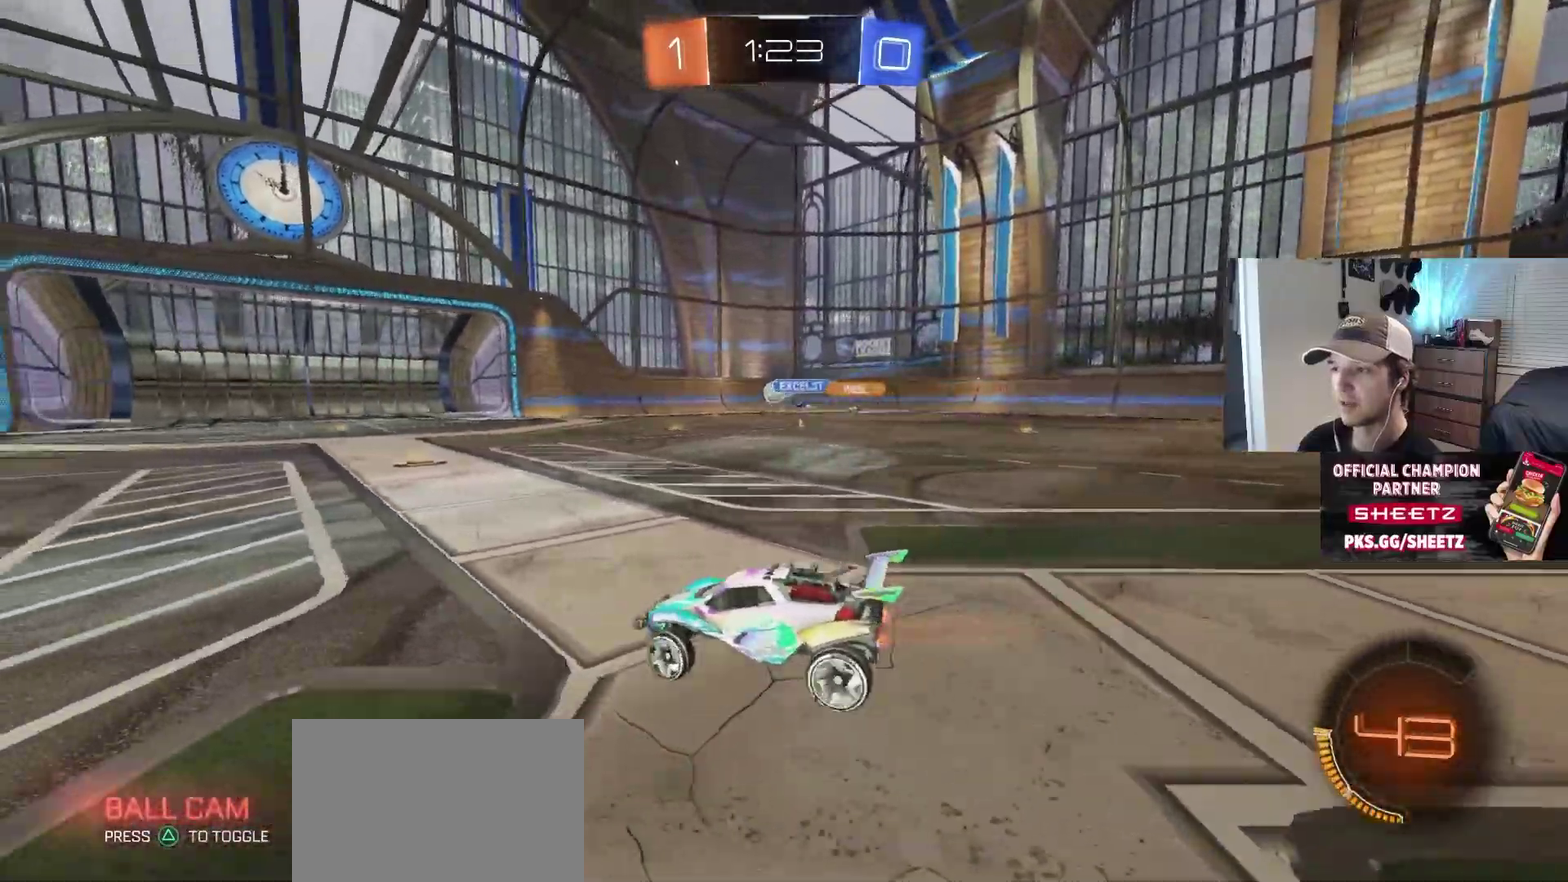
{"buttons": [], "left_stick": "center", "right_stick": "center", "events": [[267, "left_stick", "center"]]}
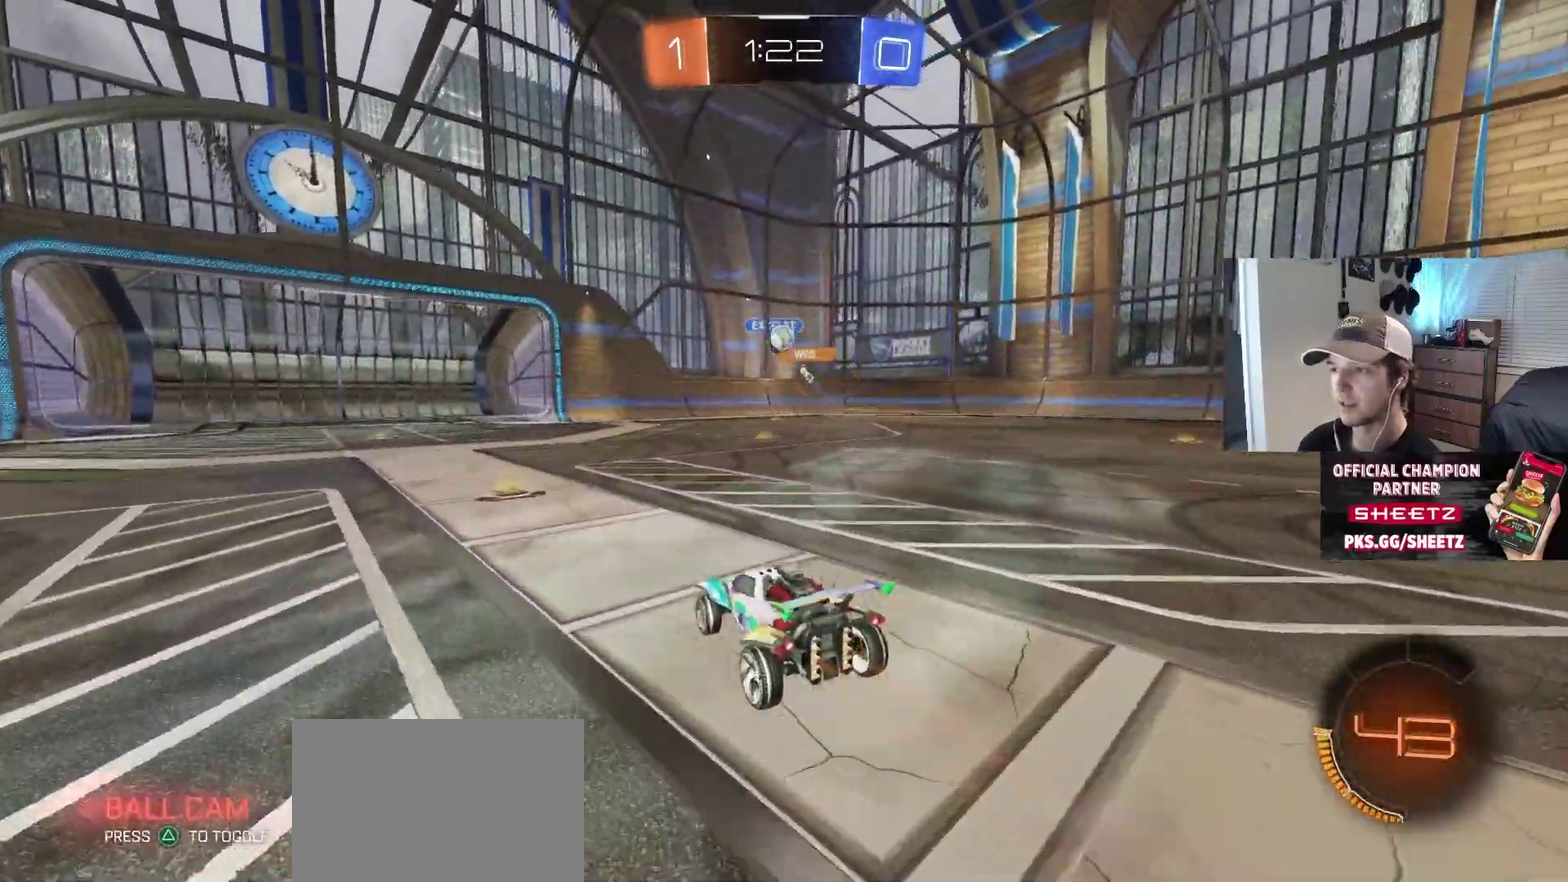
{"buttons": [], "left_stick": "left", "right_stick": "center", "events": [[17, "left_stick", "left"], [67, "L1", "down"], [200, "L1", "up"]]}
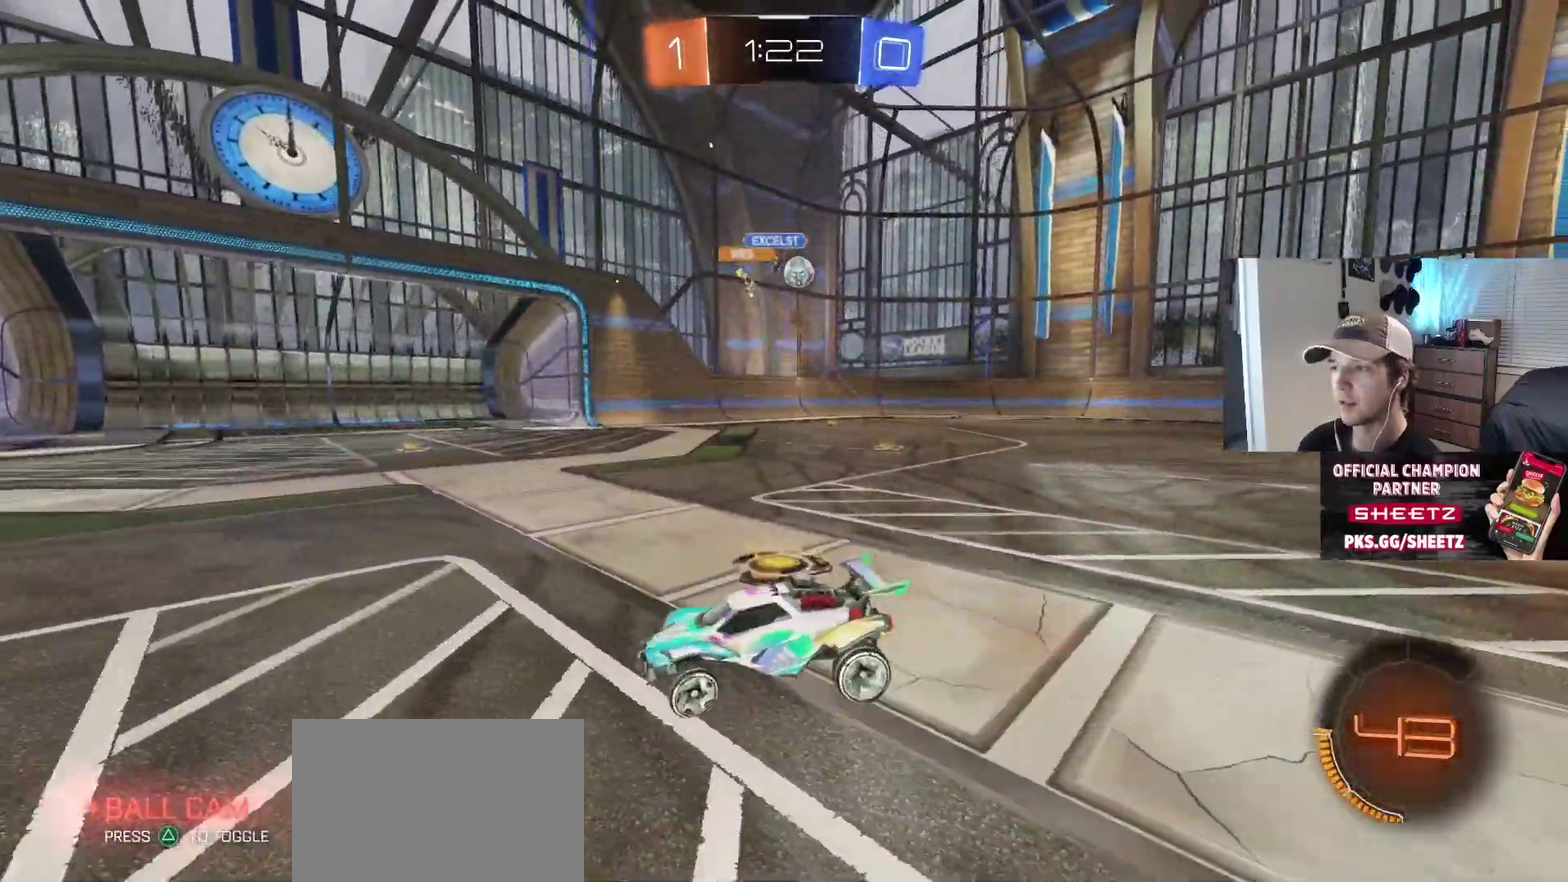
{"buttons": [], "left_stick": "center", "right_stick": "center", "events": [[67, "L1", "down"], [167, "L1", "up"], [417, "left_stick", "center"]]}
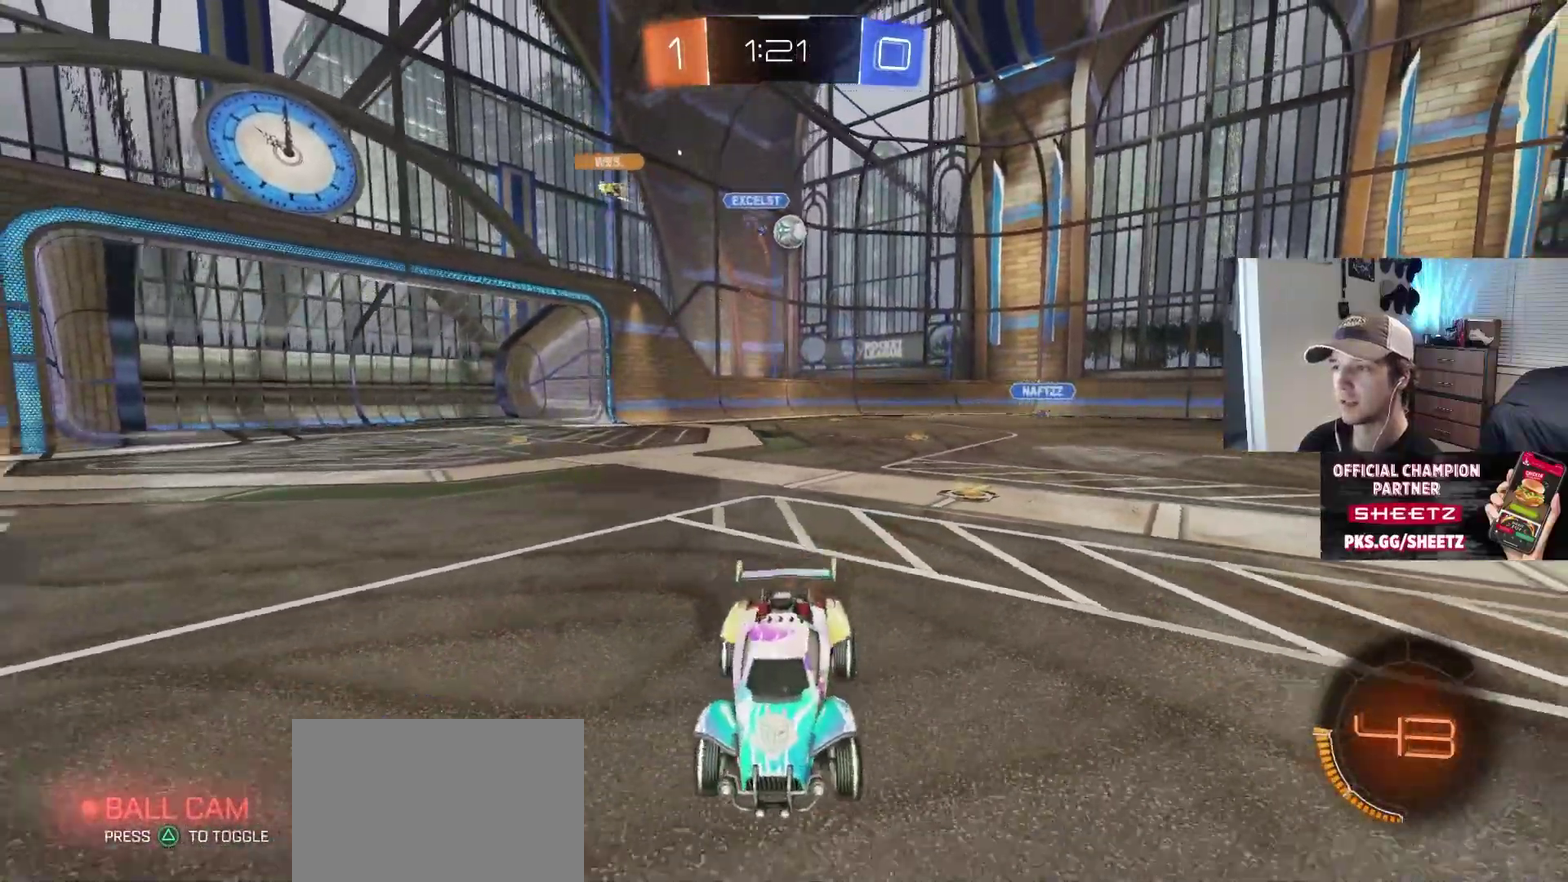
{"buttons": ["L1"], "left_stick": "left", "right_stick": "center", "events": [[167, "left_stick", "left"], [317, "left_stick", "center"], [367, "left_stick", "left"], [450, "L1", "down"]]}
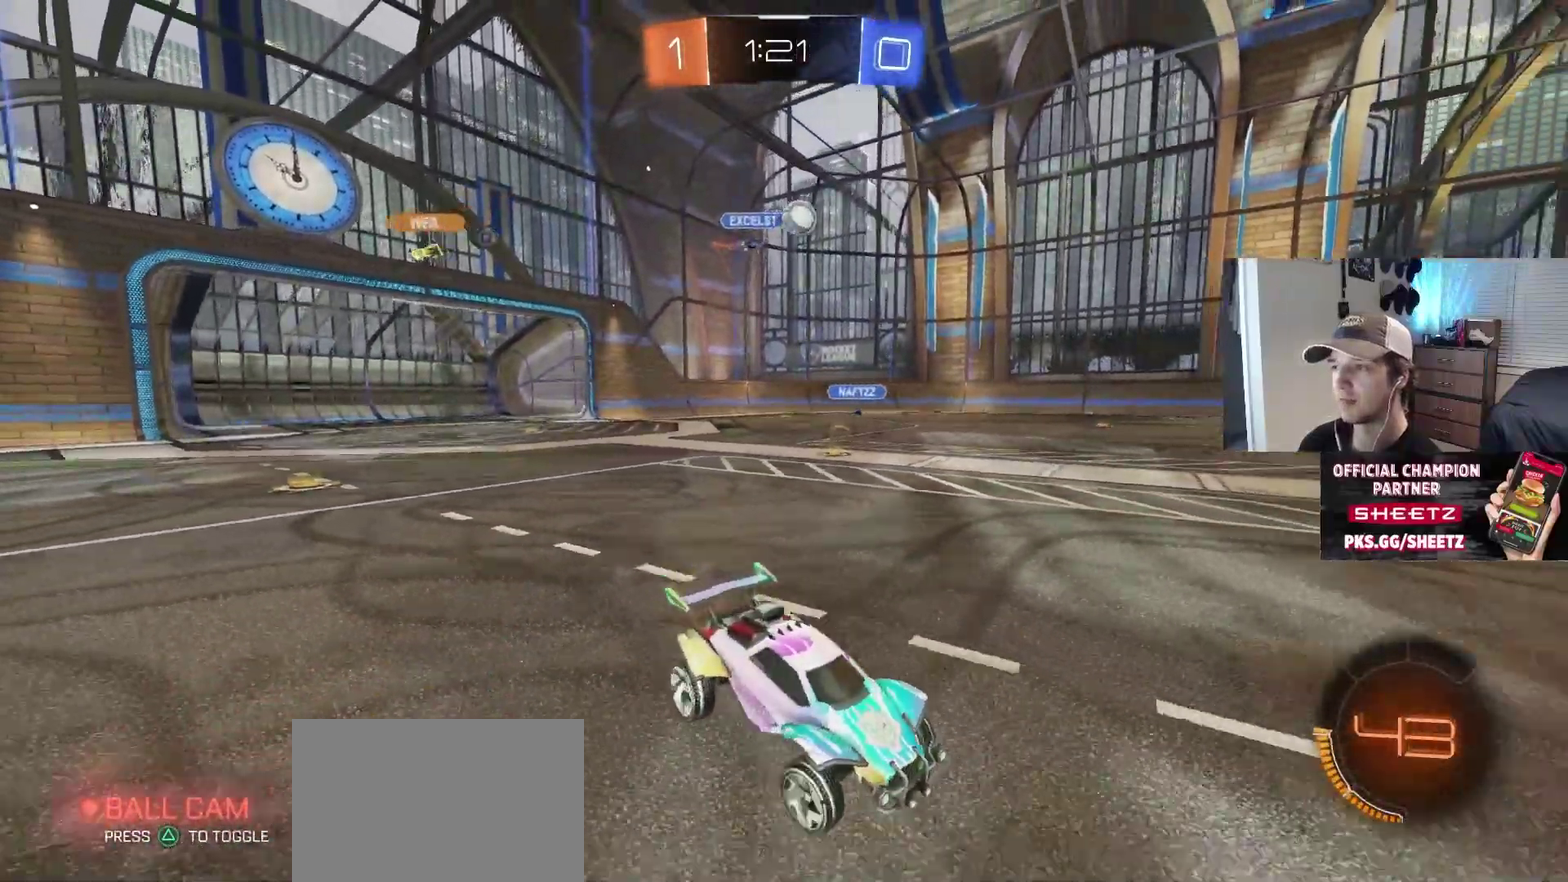
{"buttons": ["CIRCLE"], "left_stick": "center", "right_stick": "center", "events": [[50, "L1", "up"], [100, "left_stick", "center"], [500, "CIRCLE", "down"]]}
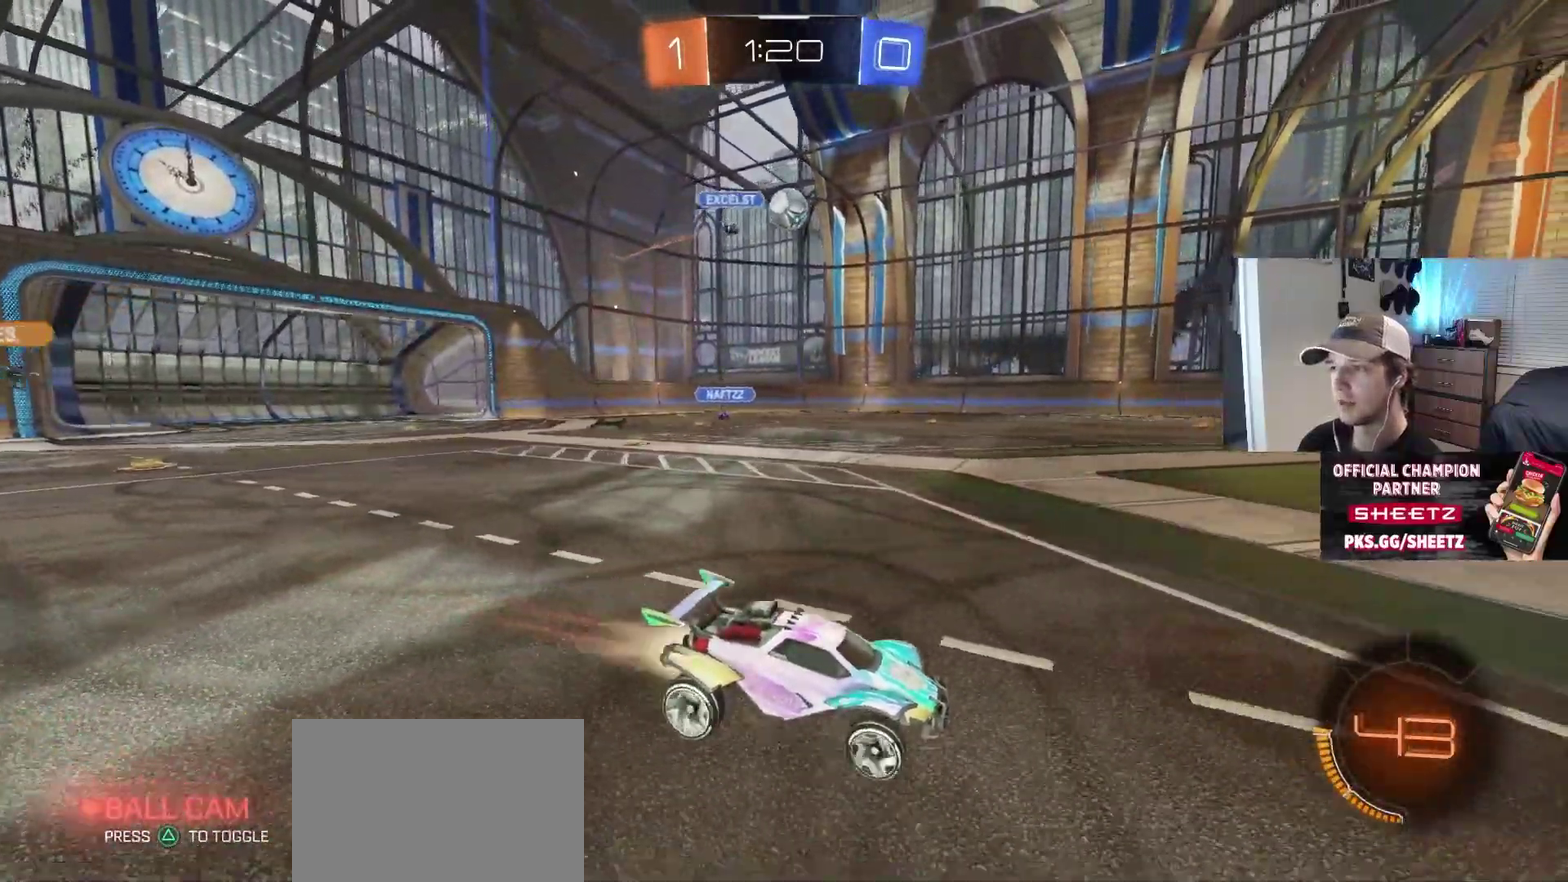
{"buttons": [], "left_stick": "center", "right_stick": "center", "events": [[33, "left_stick", "left"], [200, "CIRCLE", "up"], [200, "left_stick", "center"], [317, "left_stick", "left"], [400, "left_stick", "center"]]}
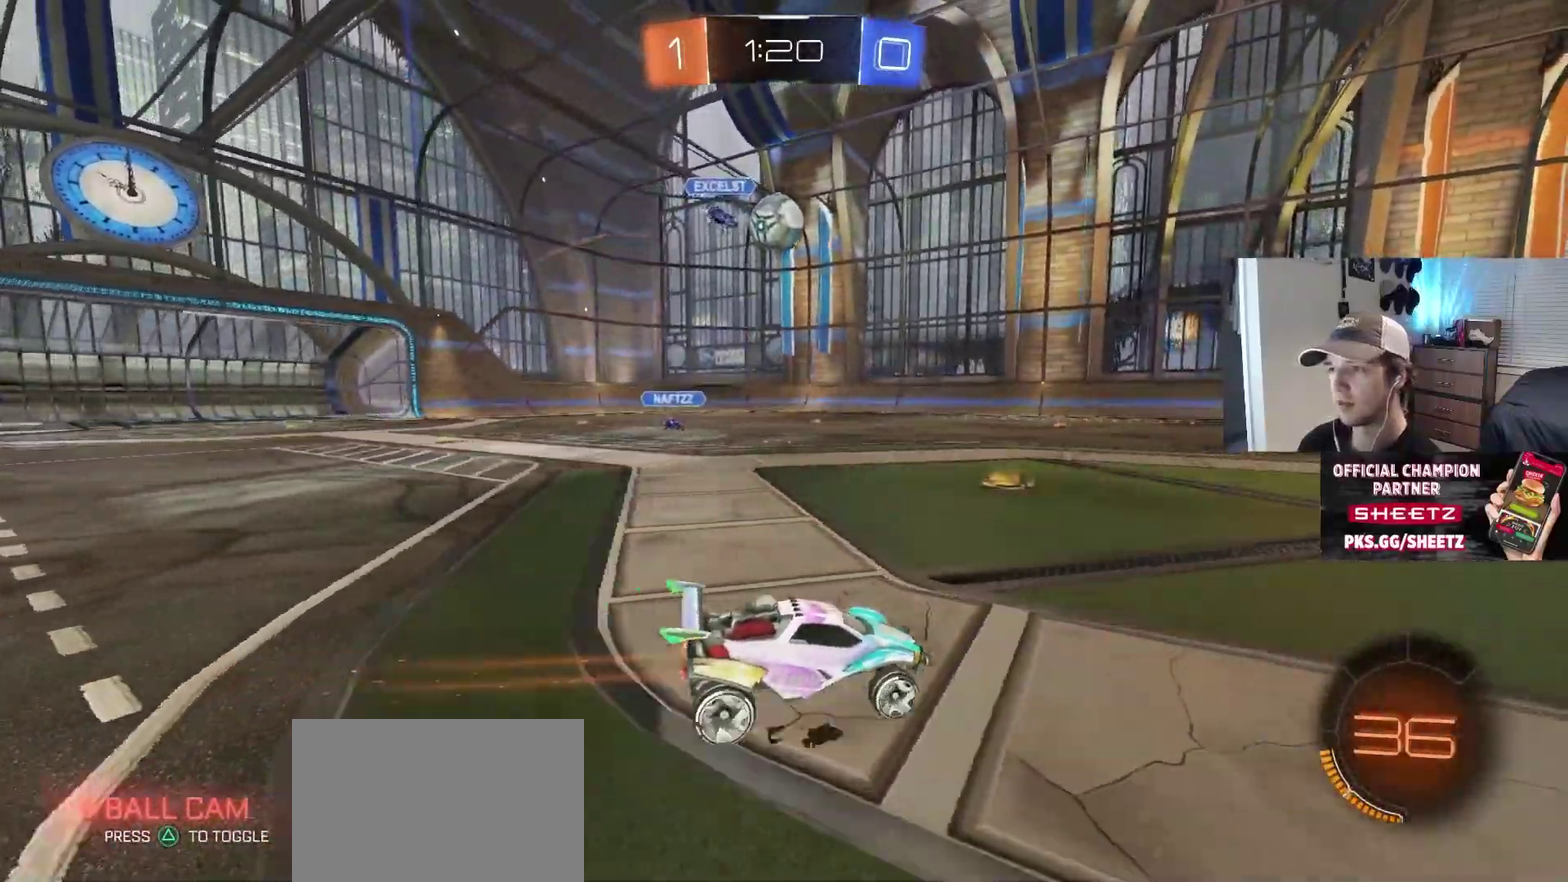
{"buttons": ["CROSS"], "left_stick": "left", "right_stick": "center", "events": [[233, "left_stick", "left"], [367, "left_stick", "center"], [417, "CROSS", "down"], [500, "left_stick", "left"]]}